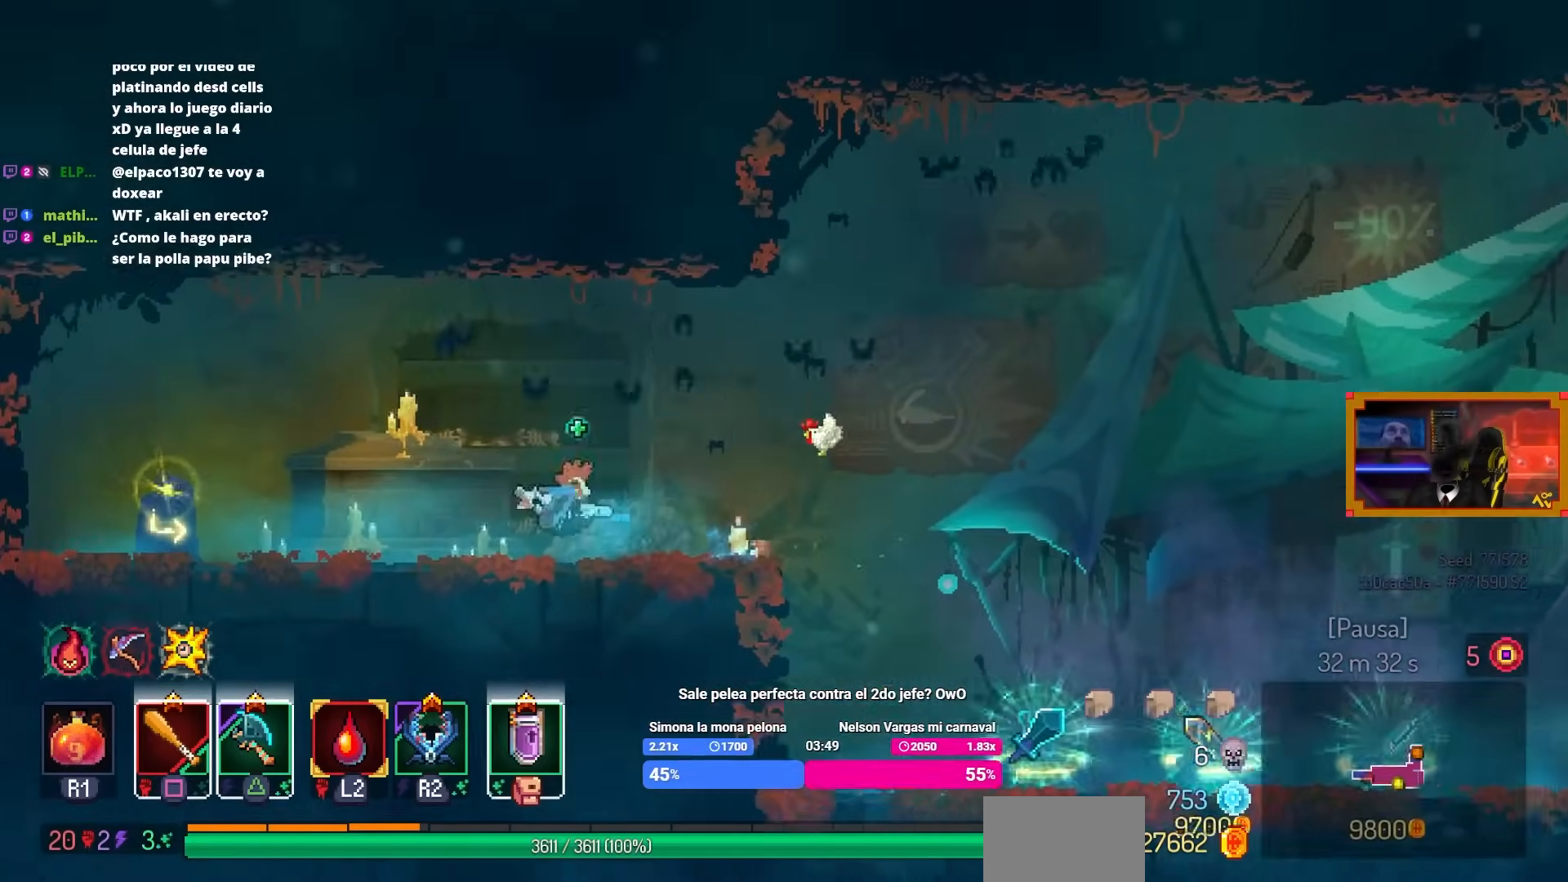
Gameplay with a controller (PlayStation layout); each line is a JSON object with the inputs held at the frame after it. "events" lists button and stick changes between this image and that frame as [ms after this image, input, new state], when the widget could be followed in between.
{"buttons": ["DPAD_LEFT"], "left_stick": "center", "right_stick": "center", "events": []}
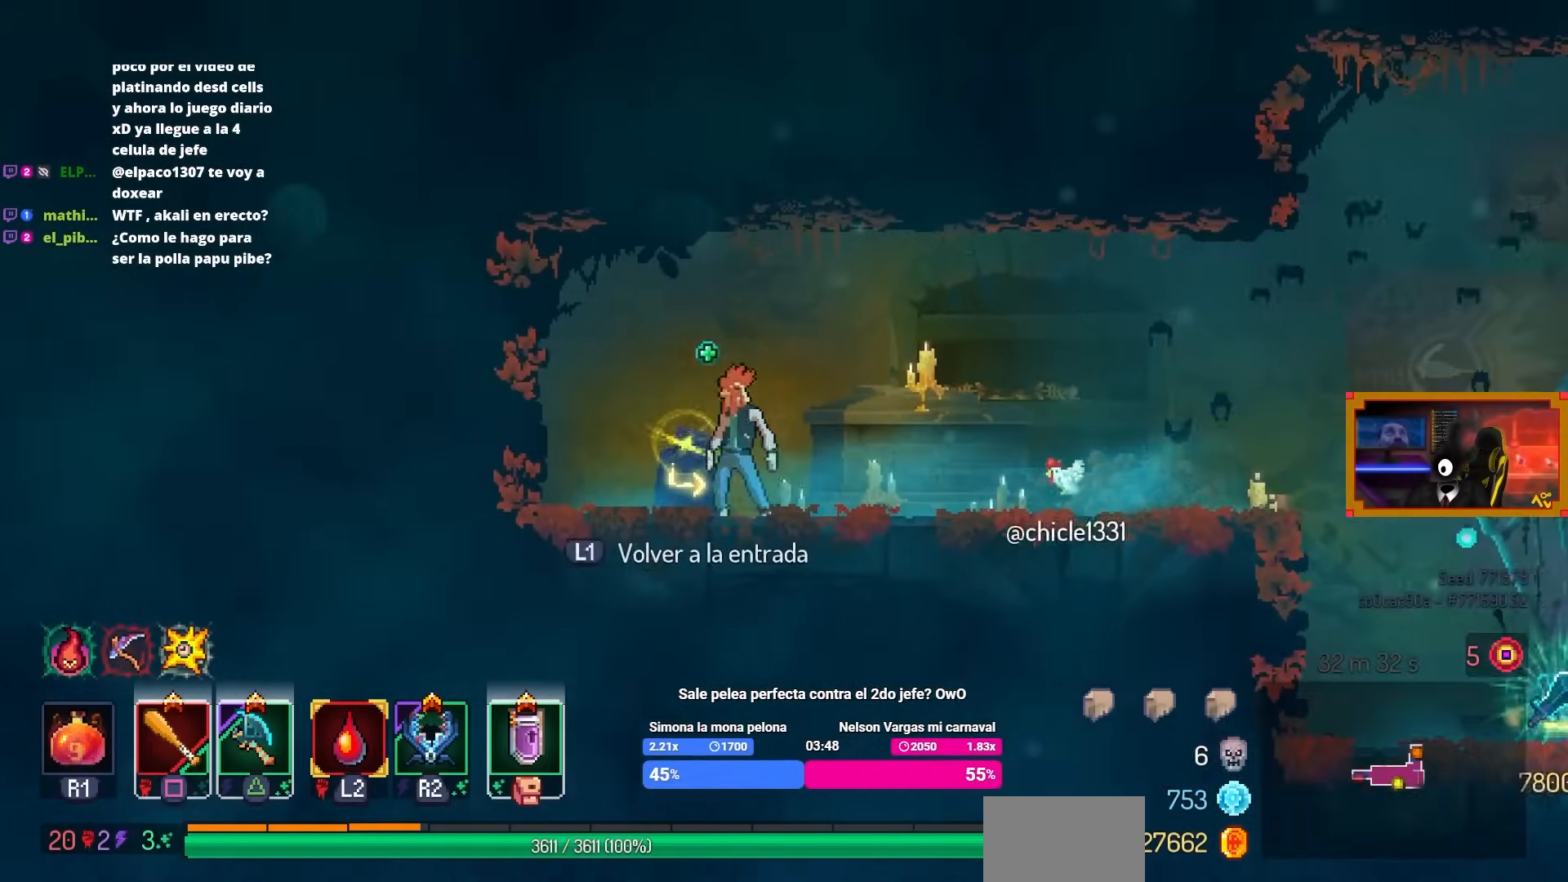
{"buttons": [], "left_stick": "center", "right_stick": "center", "events": [[17, "DPAD_LEFT", "up"], [67, "L1", "down"], [250, "L1", "up"]]}
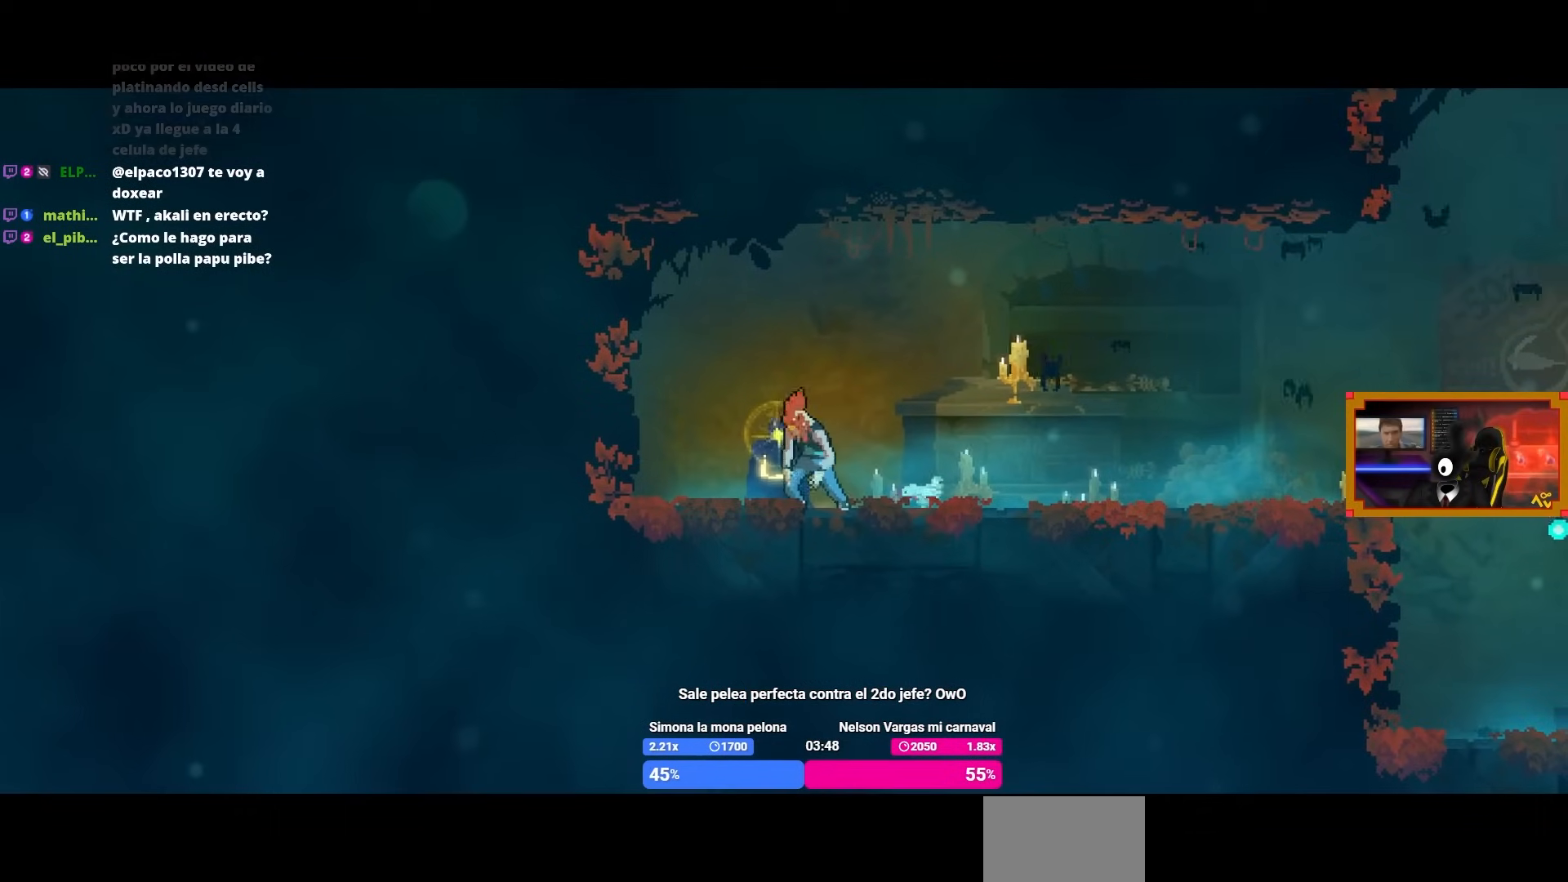
{"buttons": [], "left_stick": "center", "right_stick": "center", "events": []}
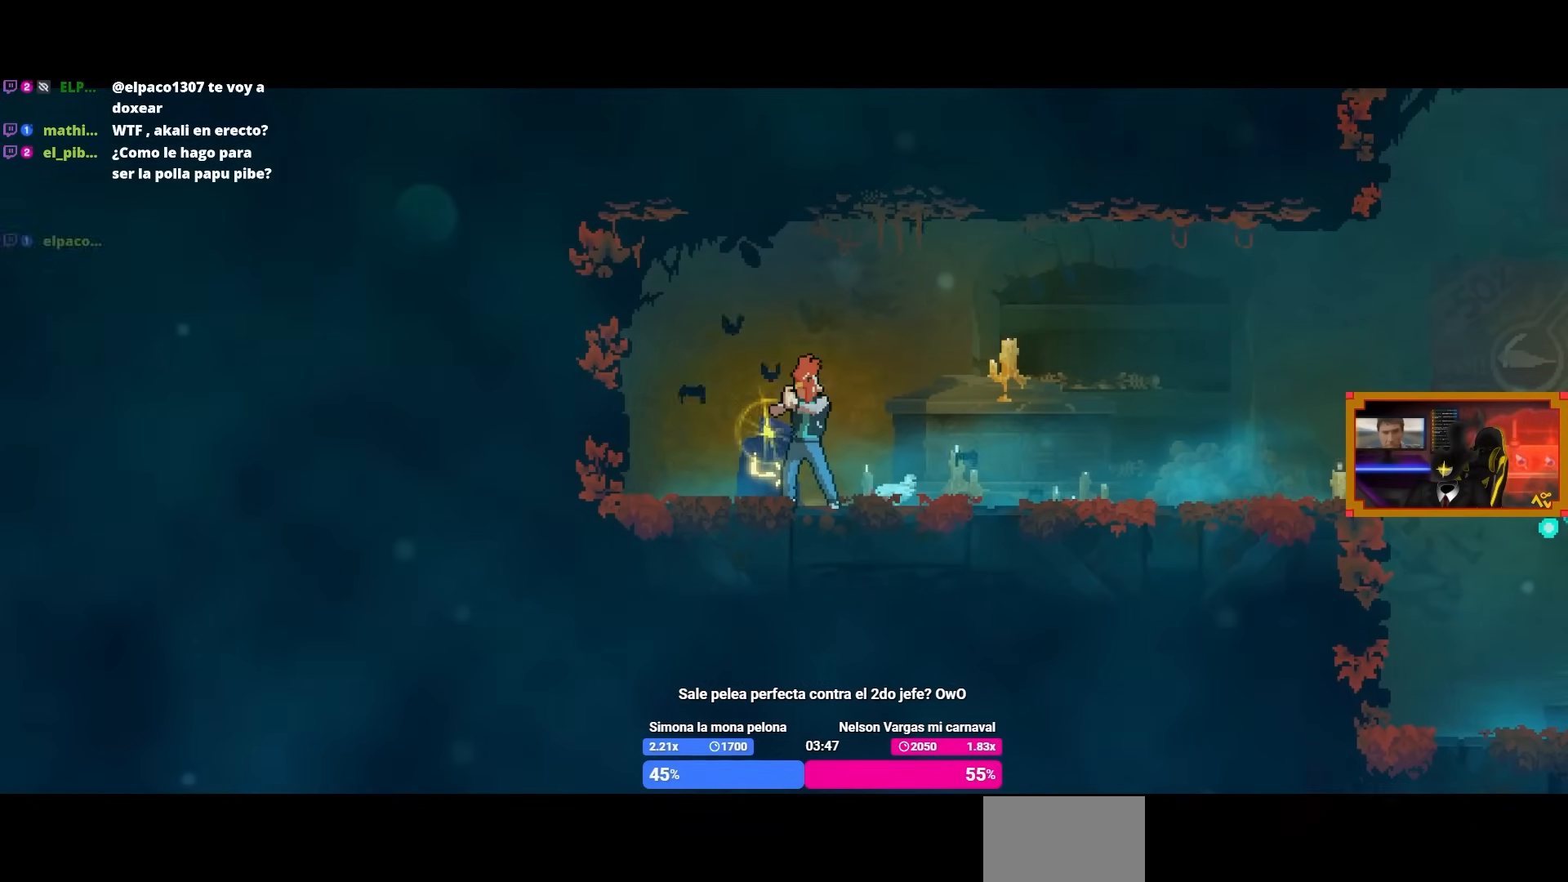
{"buttons": [], "left_stick": "center", "right_stick": "center", "events": []}
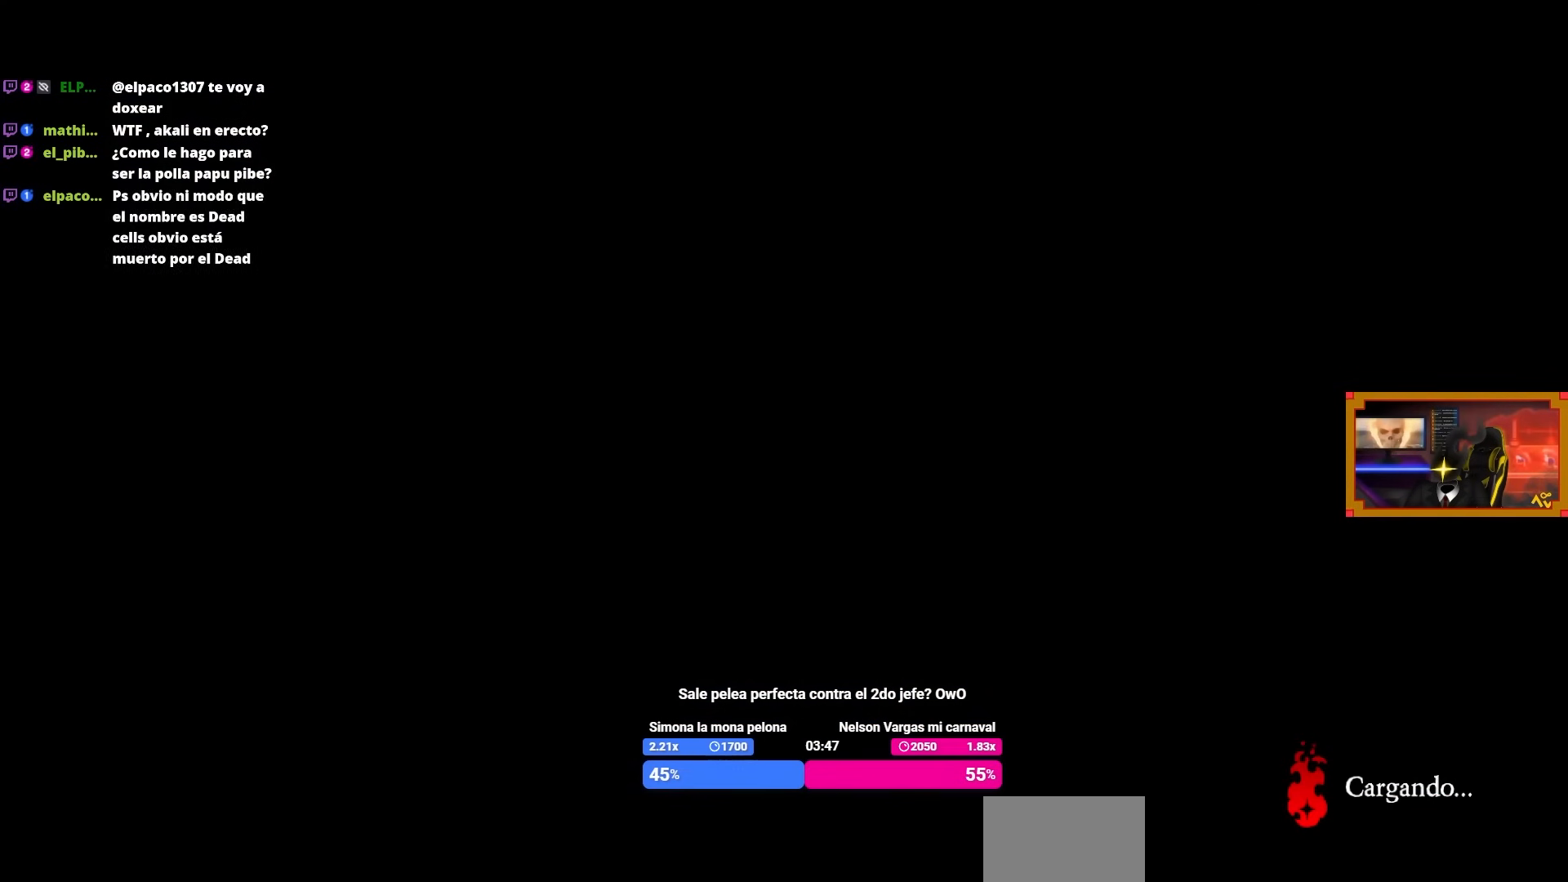
{"buttons": [], "left_stick": "center", "right_stick": "center", "events": []}
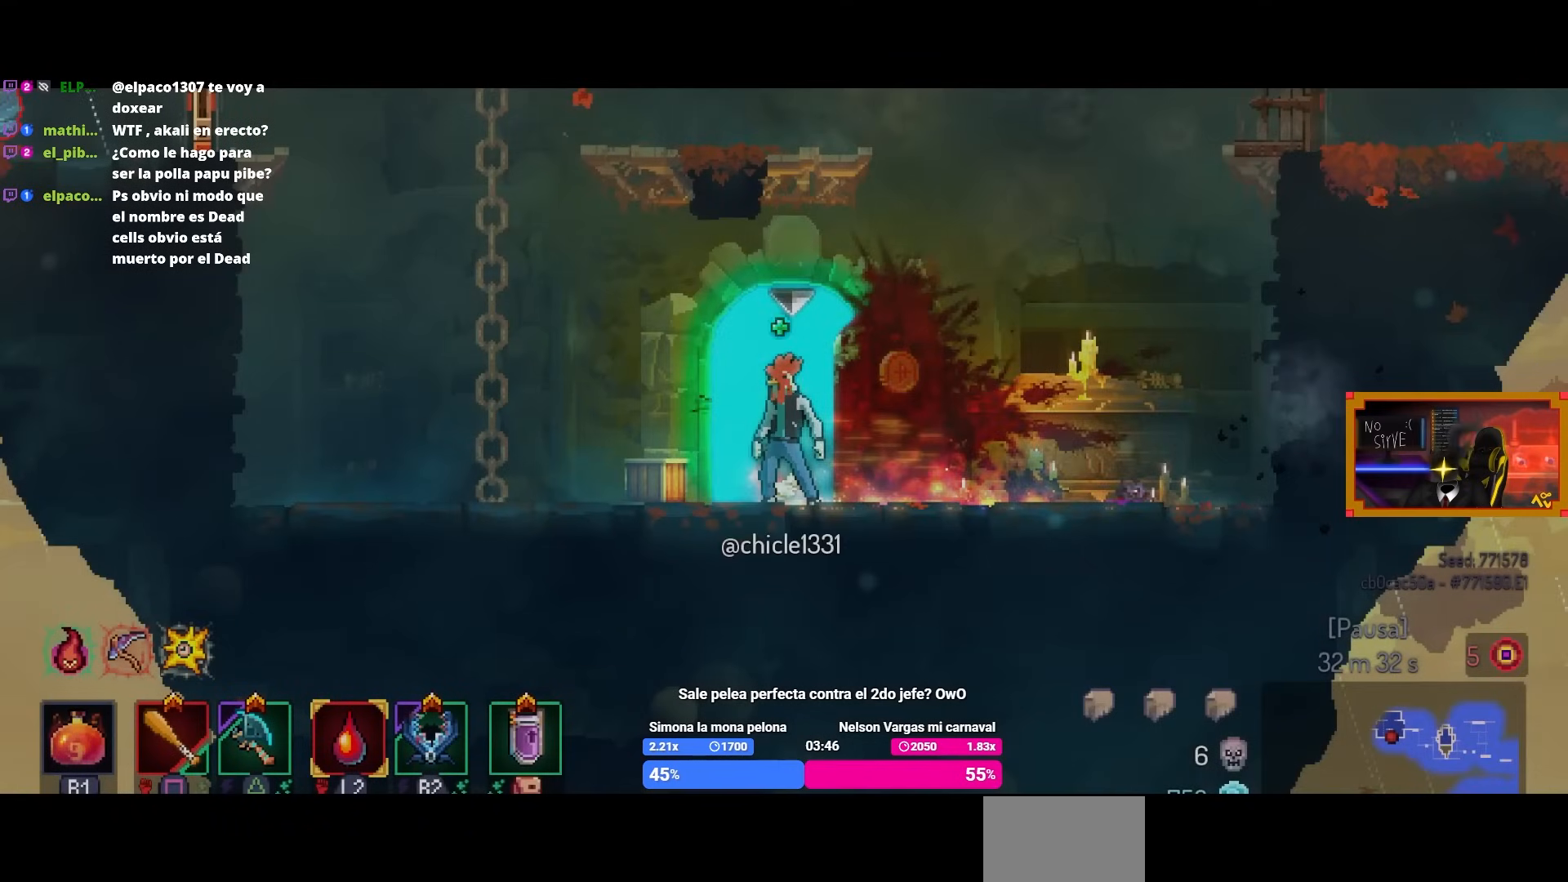
{"buttons": ["DPAD_LEFT"], "left_stick": "center", "right_stick": "center", "events": [[217, "DPAD_LEFT", "down"]]}
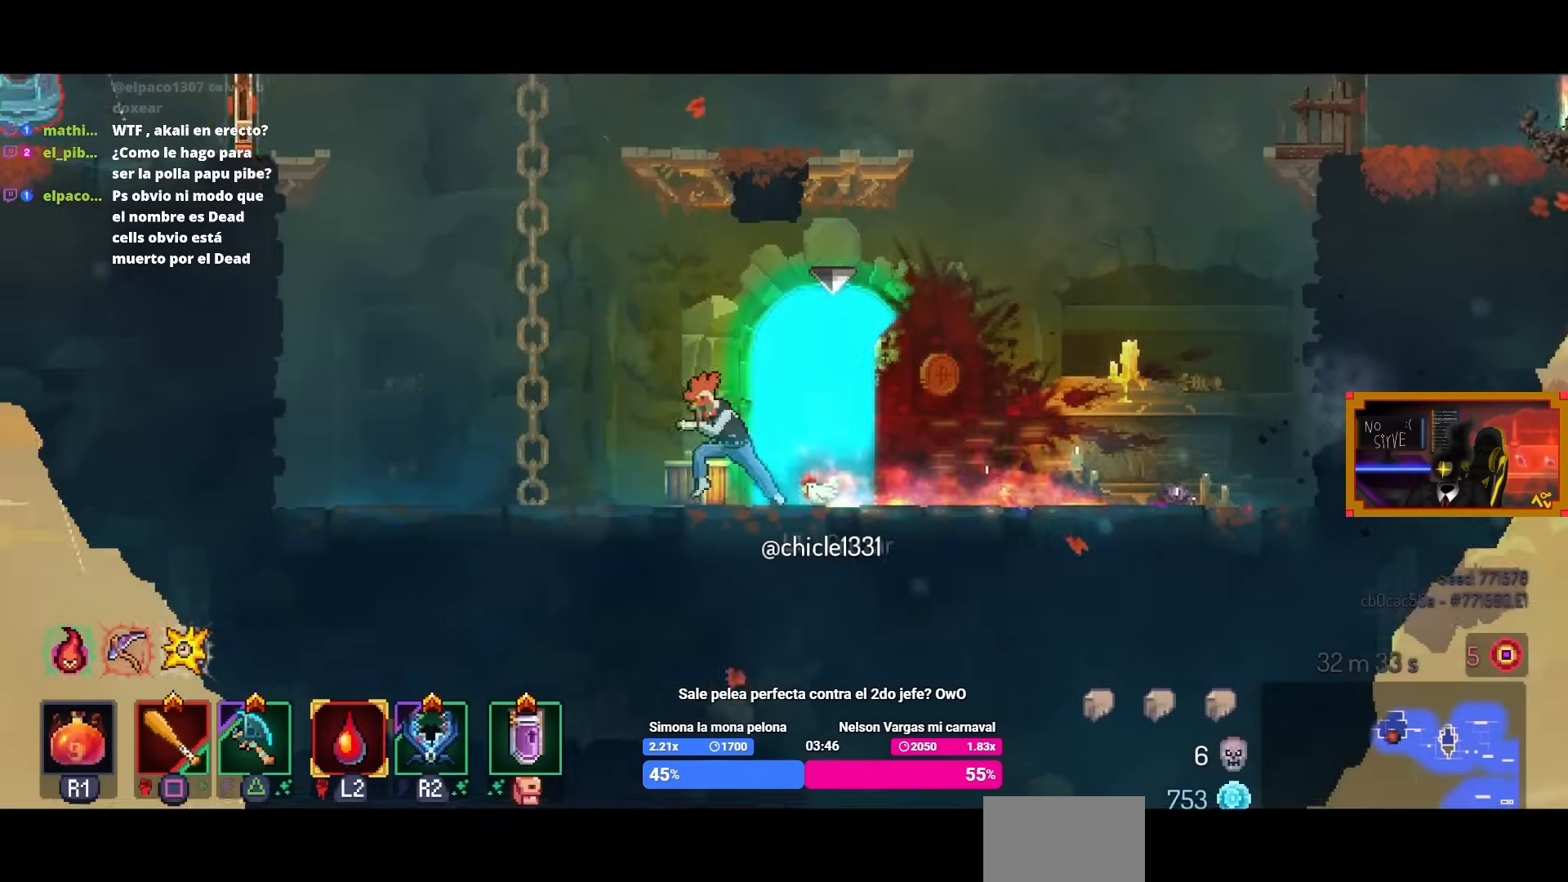
{"buttons": ["DPAD_LEFT"], "left_stick": "center", "right_stick": "center", "events": [[217, "CROSS", "down"], [317, "CROSS", "up"], [417, "CROSS", "down"], [500, "CROSS", "up"]]}
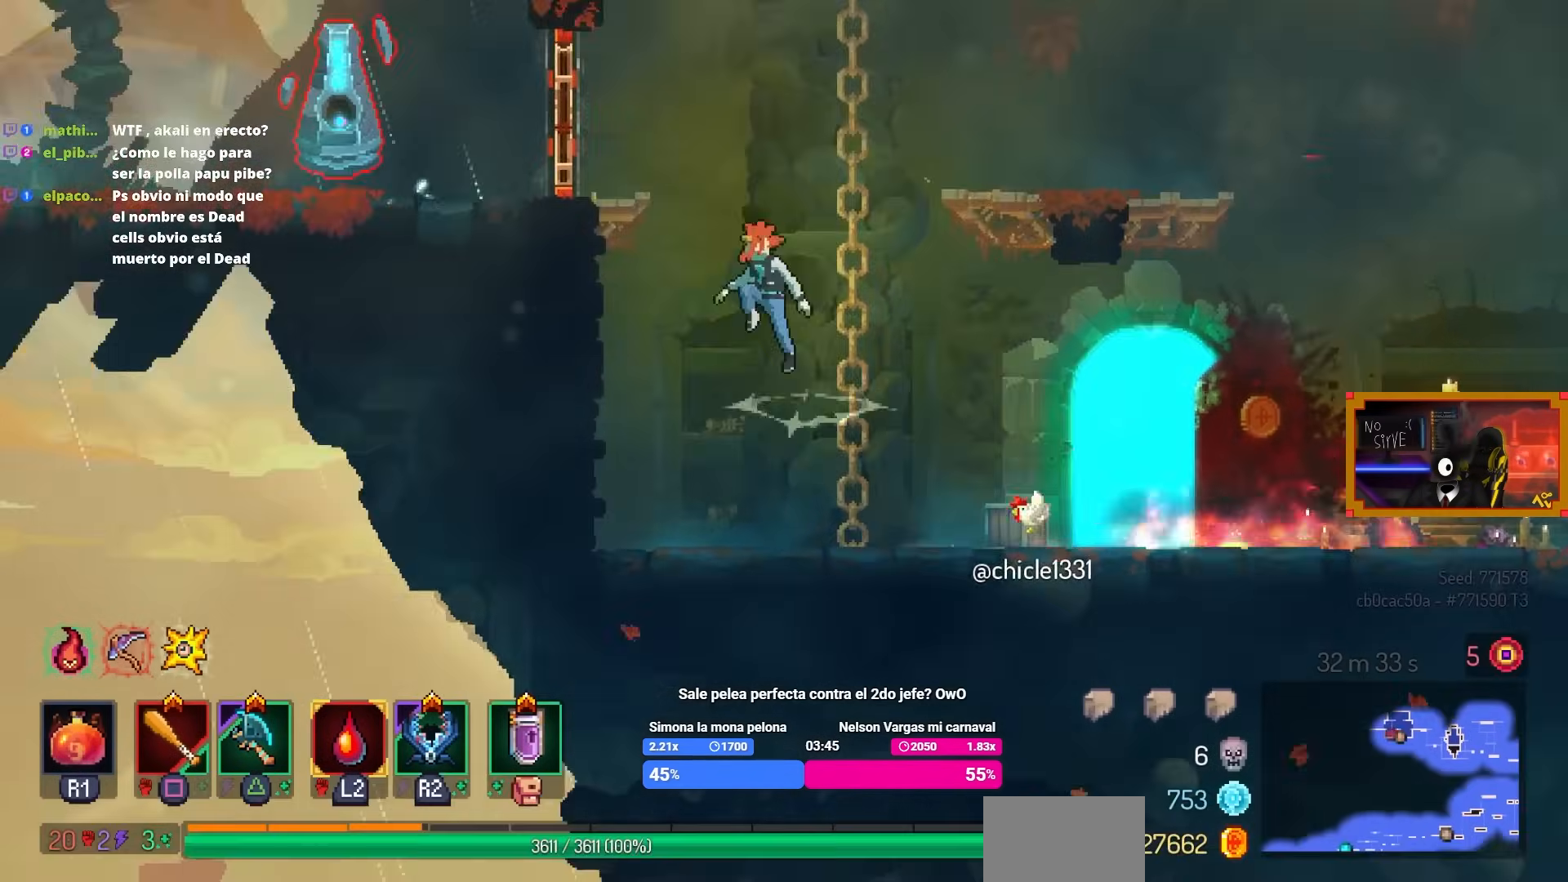
{"buttons": ["DPAD_LEFT"], "left_stick": "center", "right_stick": "center", "events": []}
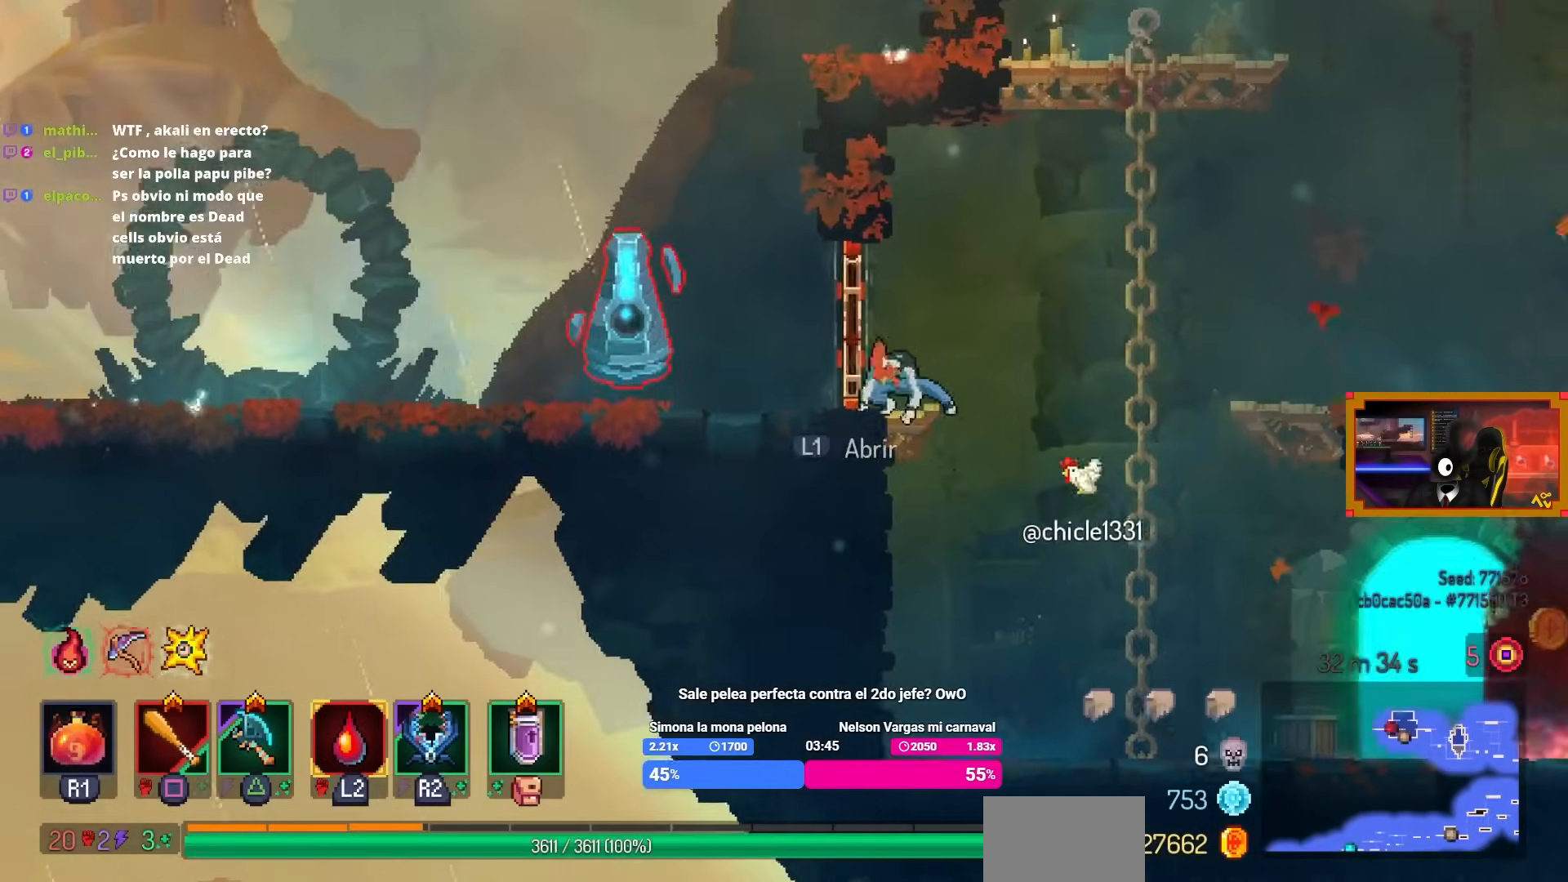
{"buttons": ["SQUARE"], "left_stick": "center", "right_stick": "center", "events": [[50, "CIRCLE", "down"], [167, "CIRCLE", "up"], [417, "SQUARE", "down"], [467, "DPAD_LEFT", "up"]]}
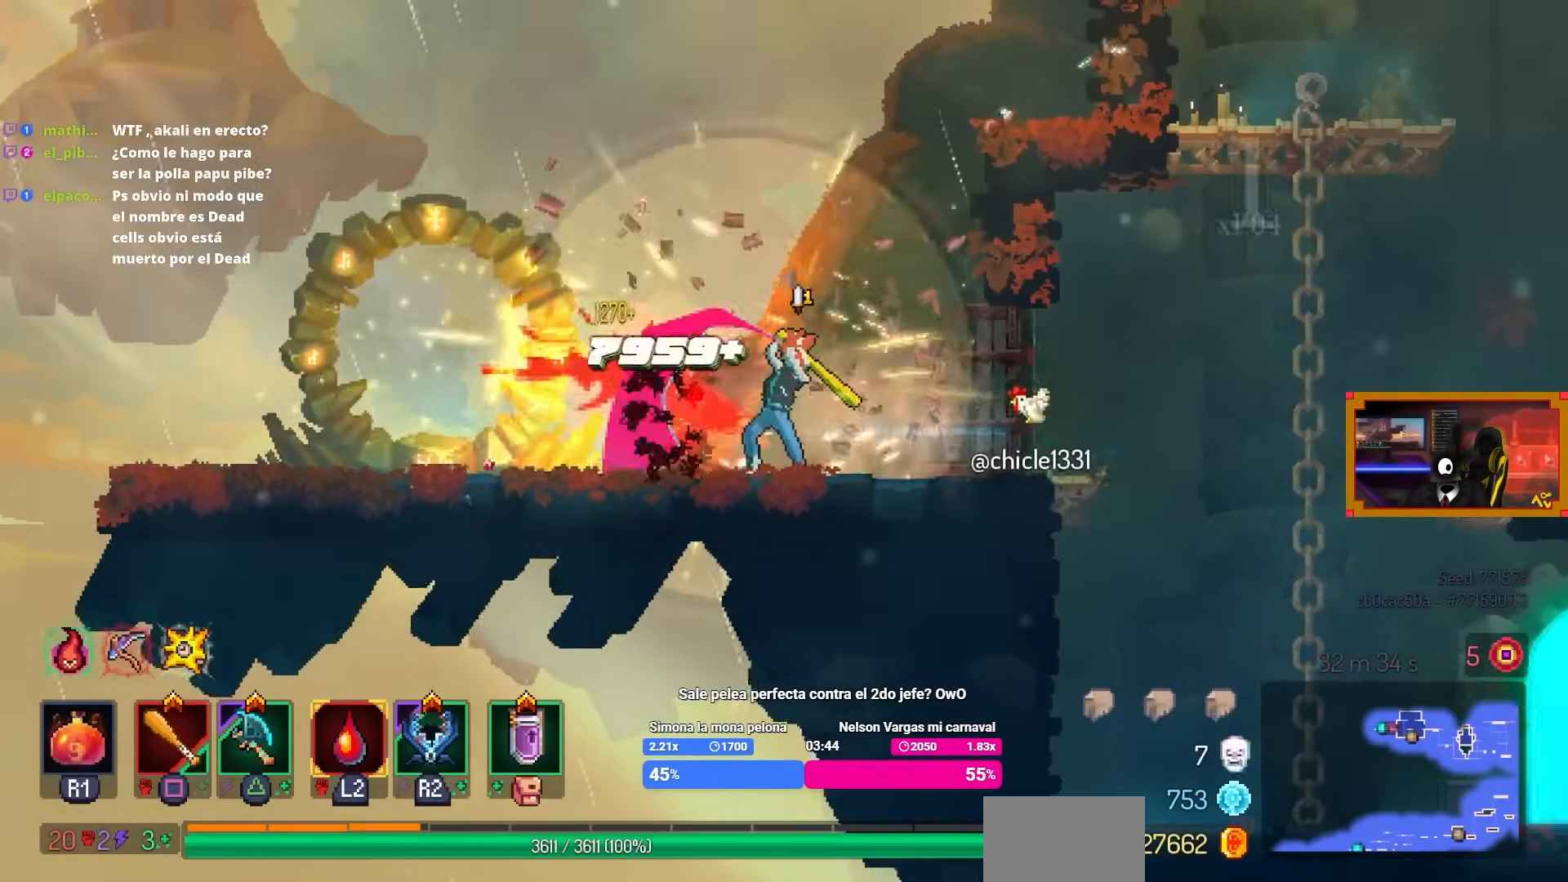
{"buttons": ["DPAD_LEFT"], "left_stick": "center", "right_stick": "center", "events": [[267, "SQUARE", "up"], [467, "DPAD_LEFT", "down"]]}
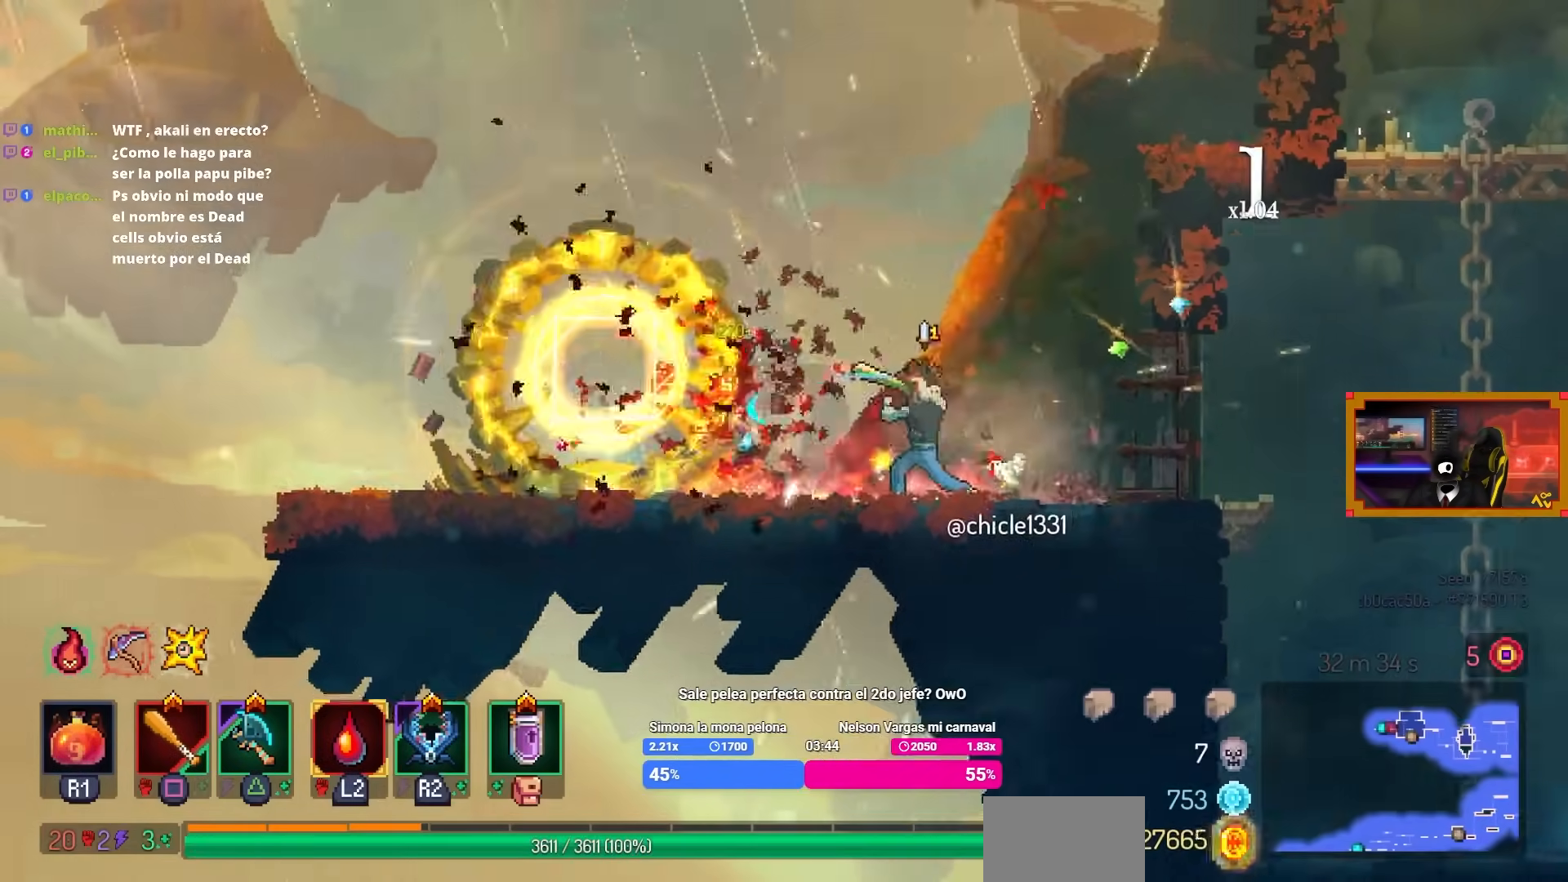
{"buttons": [], "left_stick": "center", "right_stick": "center", "events": [[17, "CIRCLE", "down"], [117, "CIRCLE", "up"], [367, "DPAD_LEFT", "up"], [367, "L1", "down"], [500, "L1", "up"]]}
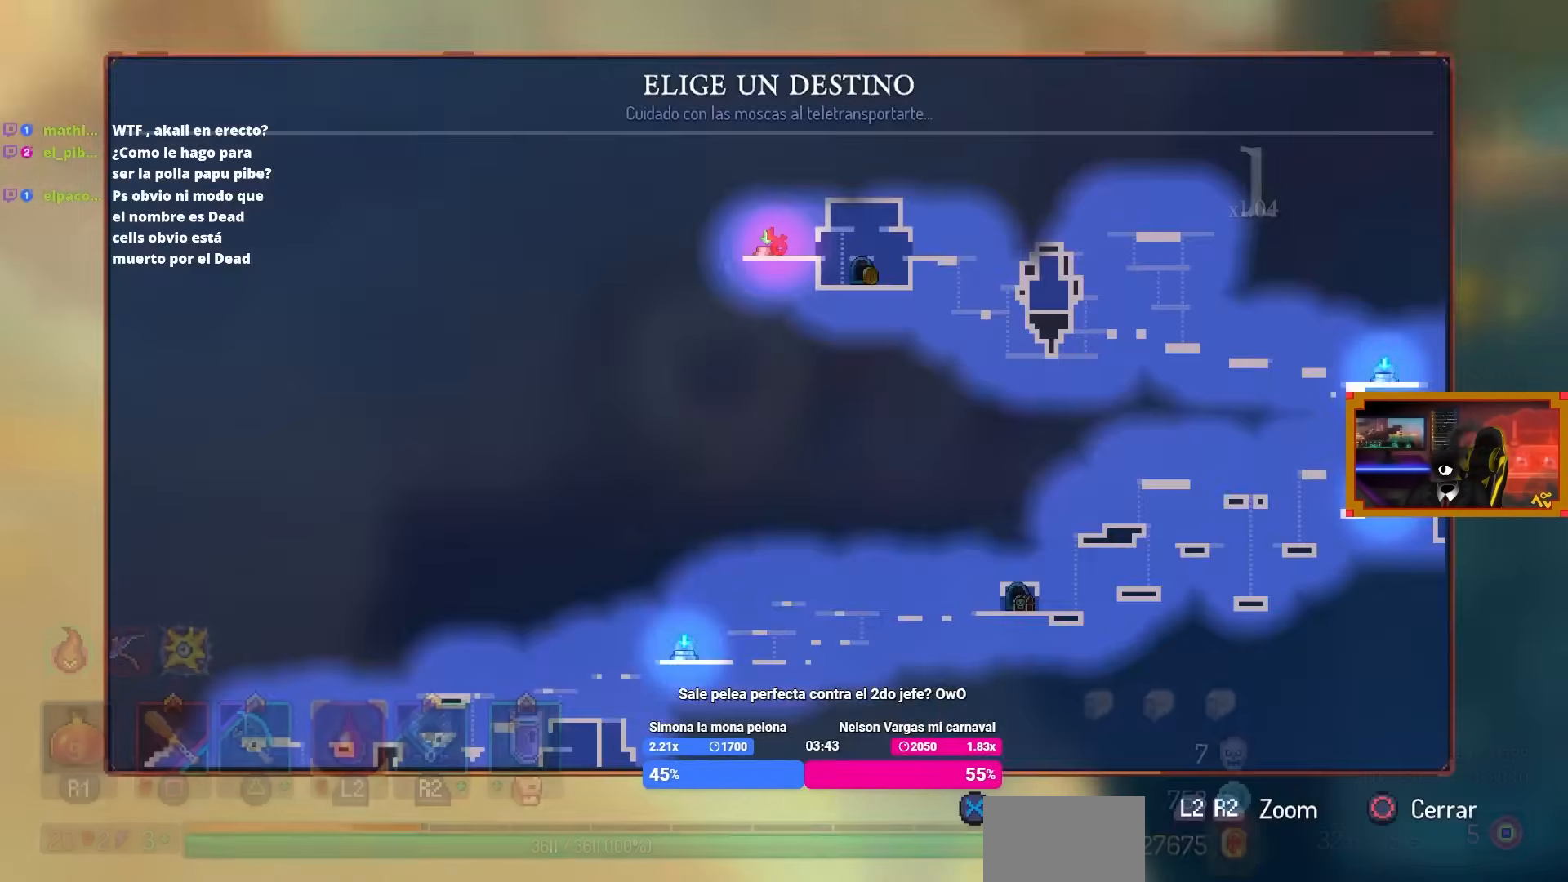
{"buttons": [], "left_stick": "center", "right_stick": "center", "events": [[267, "DPAD_RIGHT", "down"], [450, "DPAD_RIGHT", "up"]]}
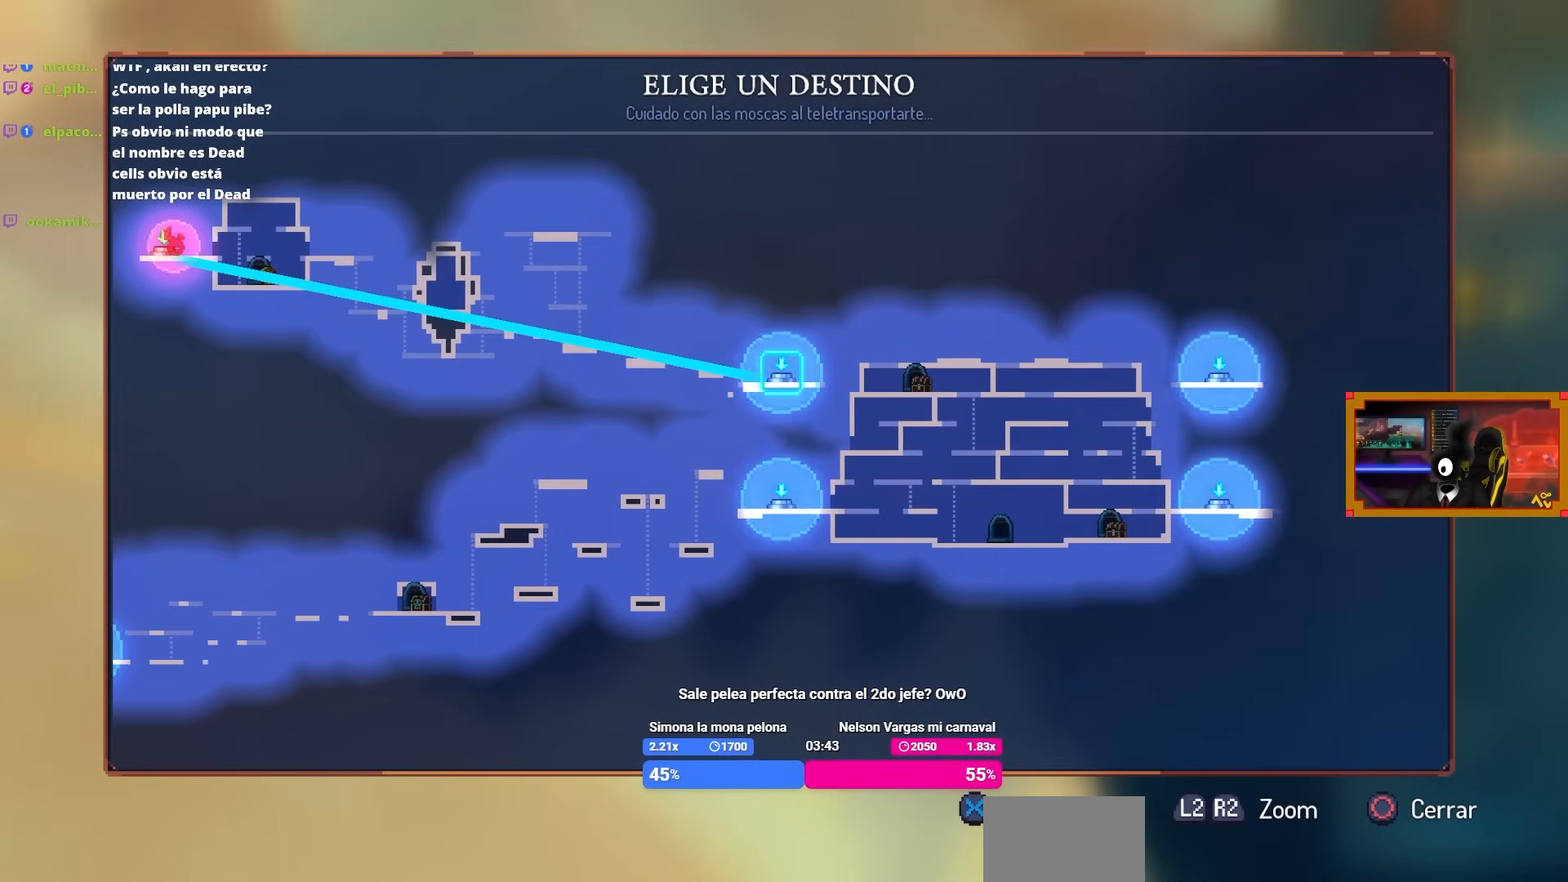
{"buttons": ["DPAD_DOWN"], "left_stick": "center", "right_stick": "center", "events": [[367, "DPAD_DOWN", "down"]]}
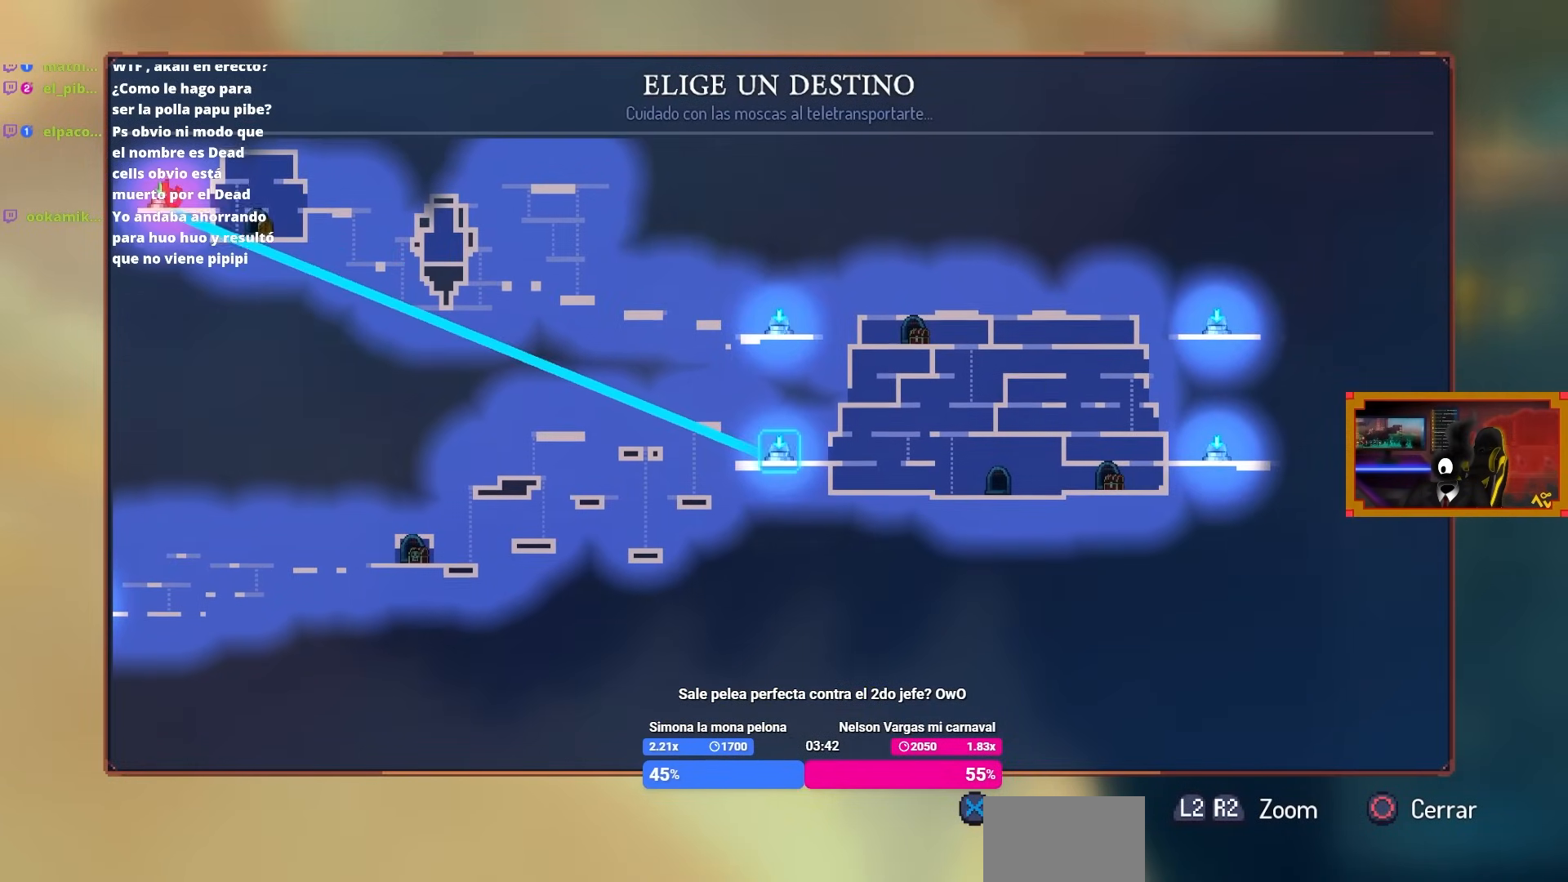
{"buttons": [], "left_stick": "center", "right_stick": "center", "events": [[50, "DPAD_DOWN", "up"], [217, "DPAD_LEFT", "down"], [367, "DPAD_LEFT", "up"]]}
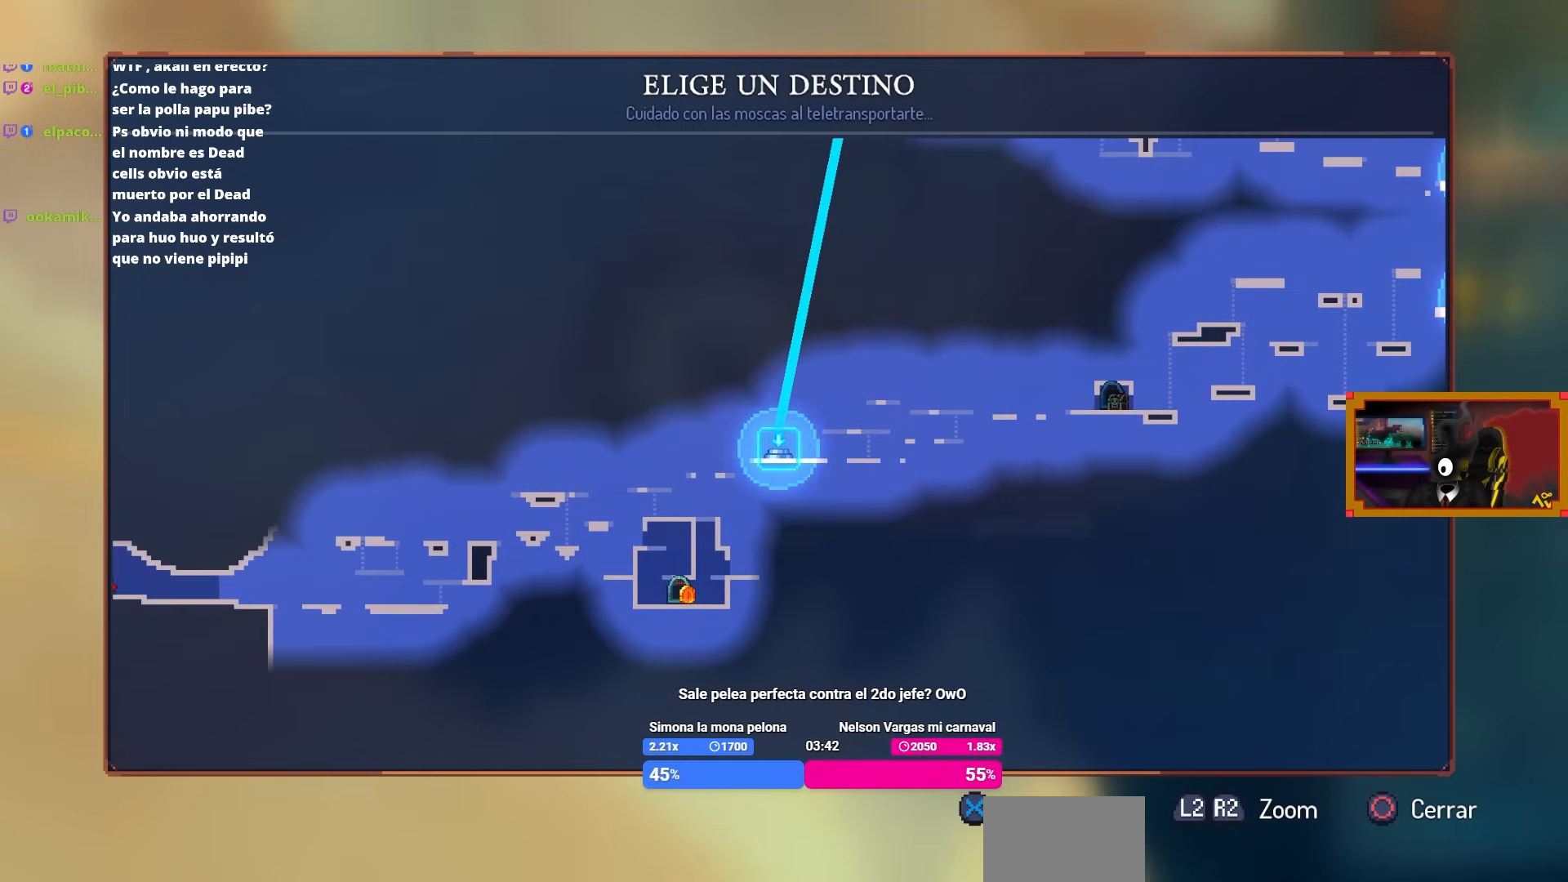
{"buttons": [], "left_stick": "center", "right_stick": "center", "events": []}
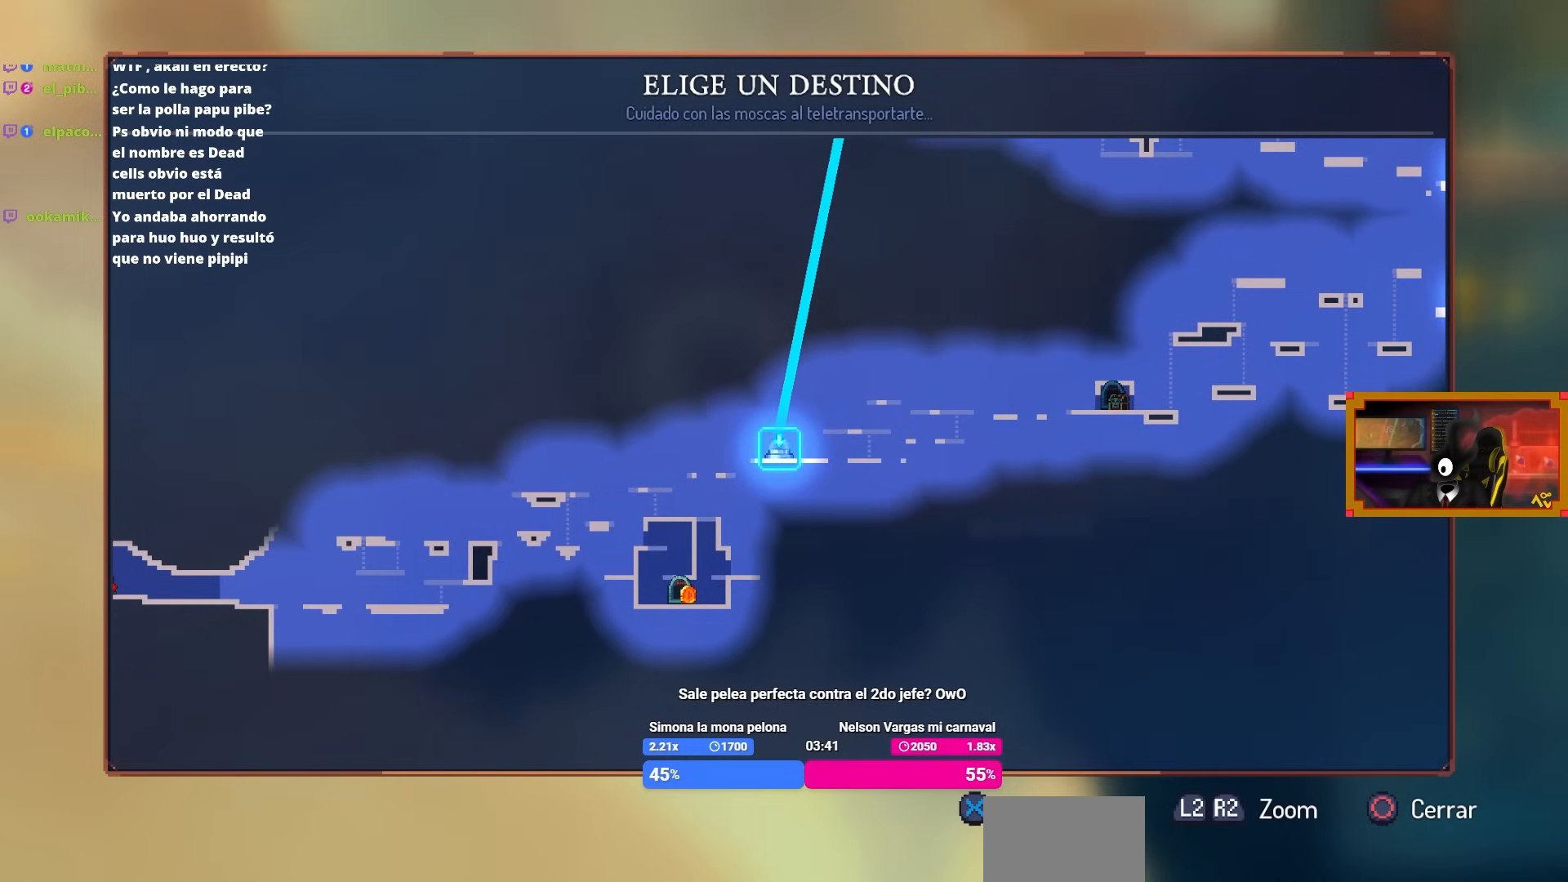
{"buttons": [], "left_stick": "center", "right_stick": "center", "events": []}
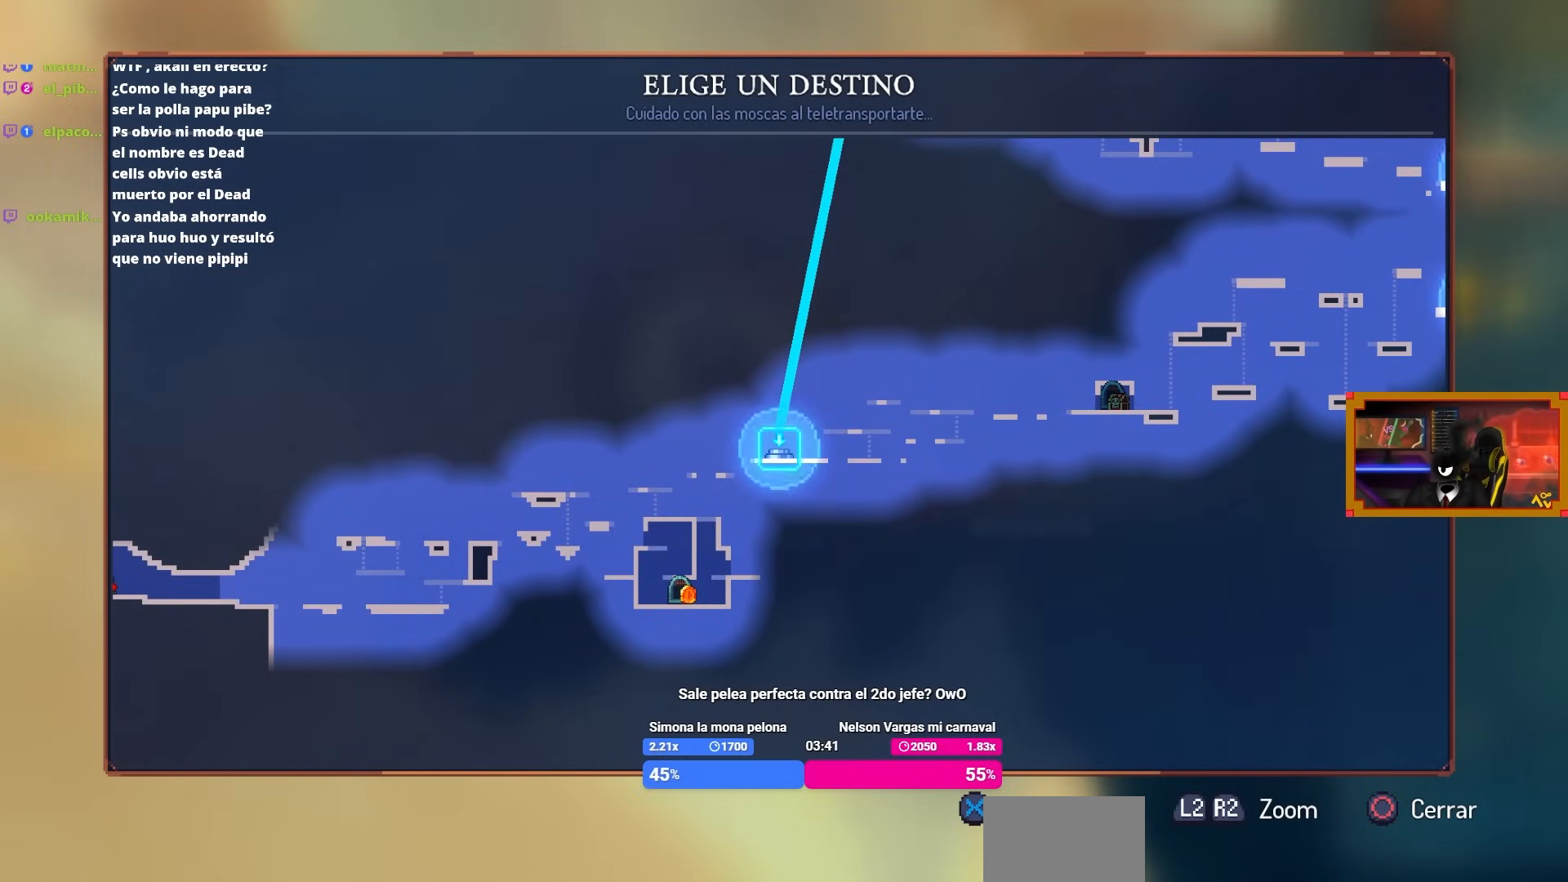
{"buttons": [], "left_stick": "center", "right_stick": "center", "events": []}
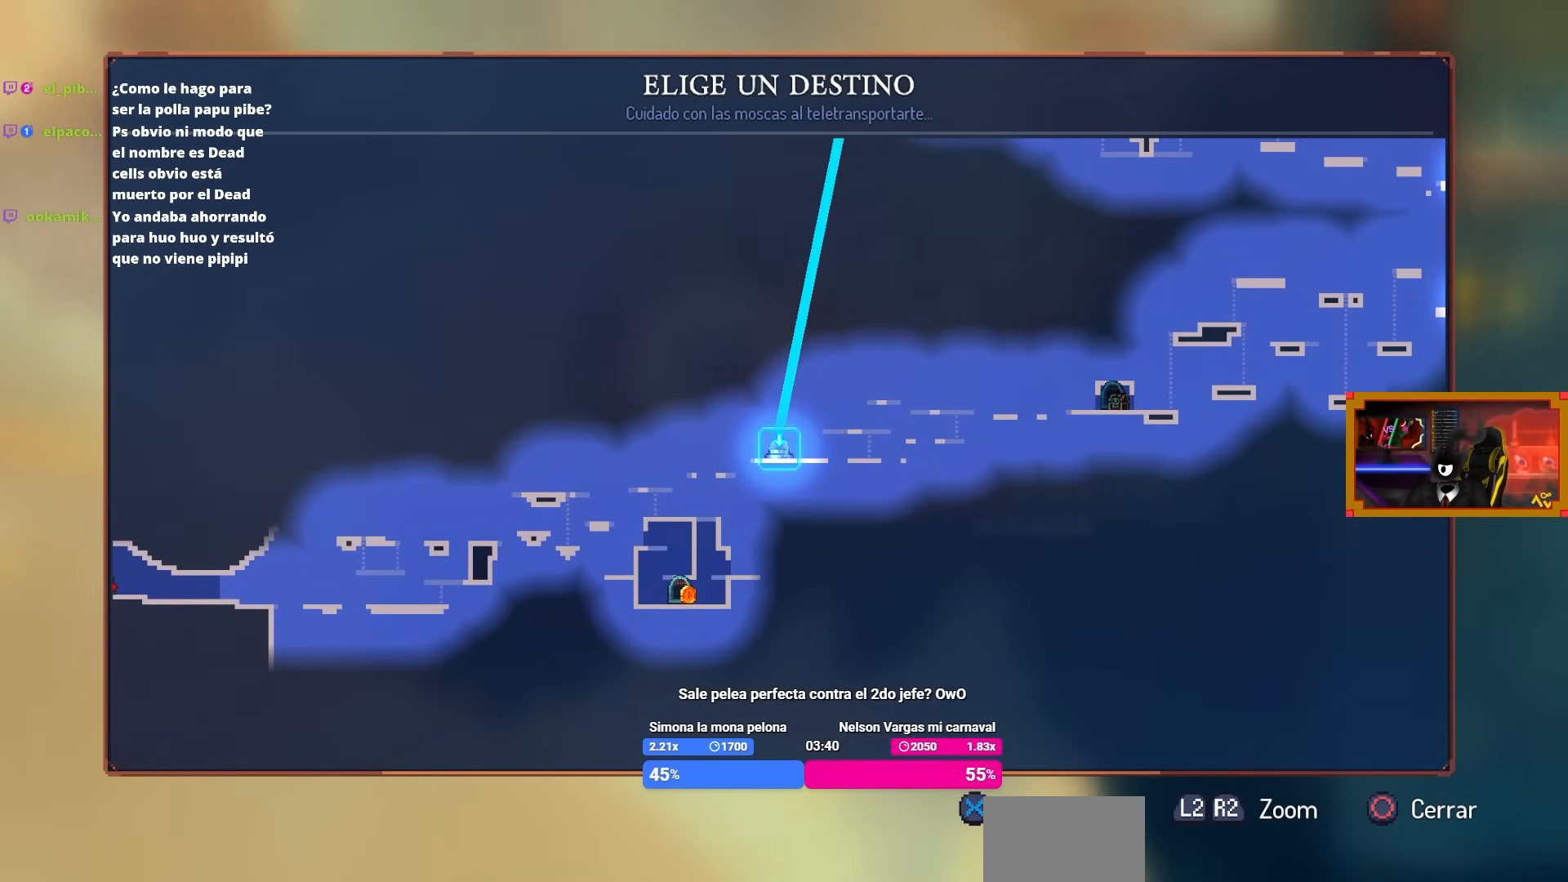
{"buttons": [], "left_stick": "center", "right_stick": "center", "events": []}
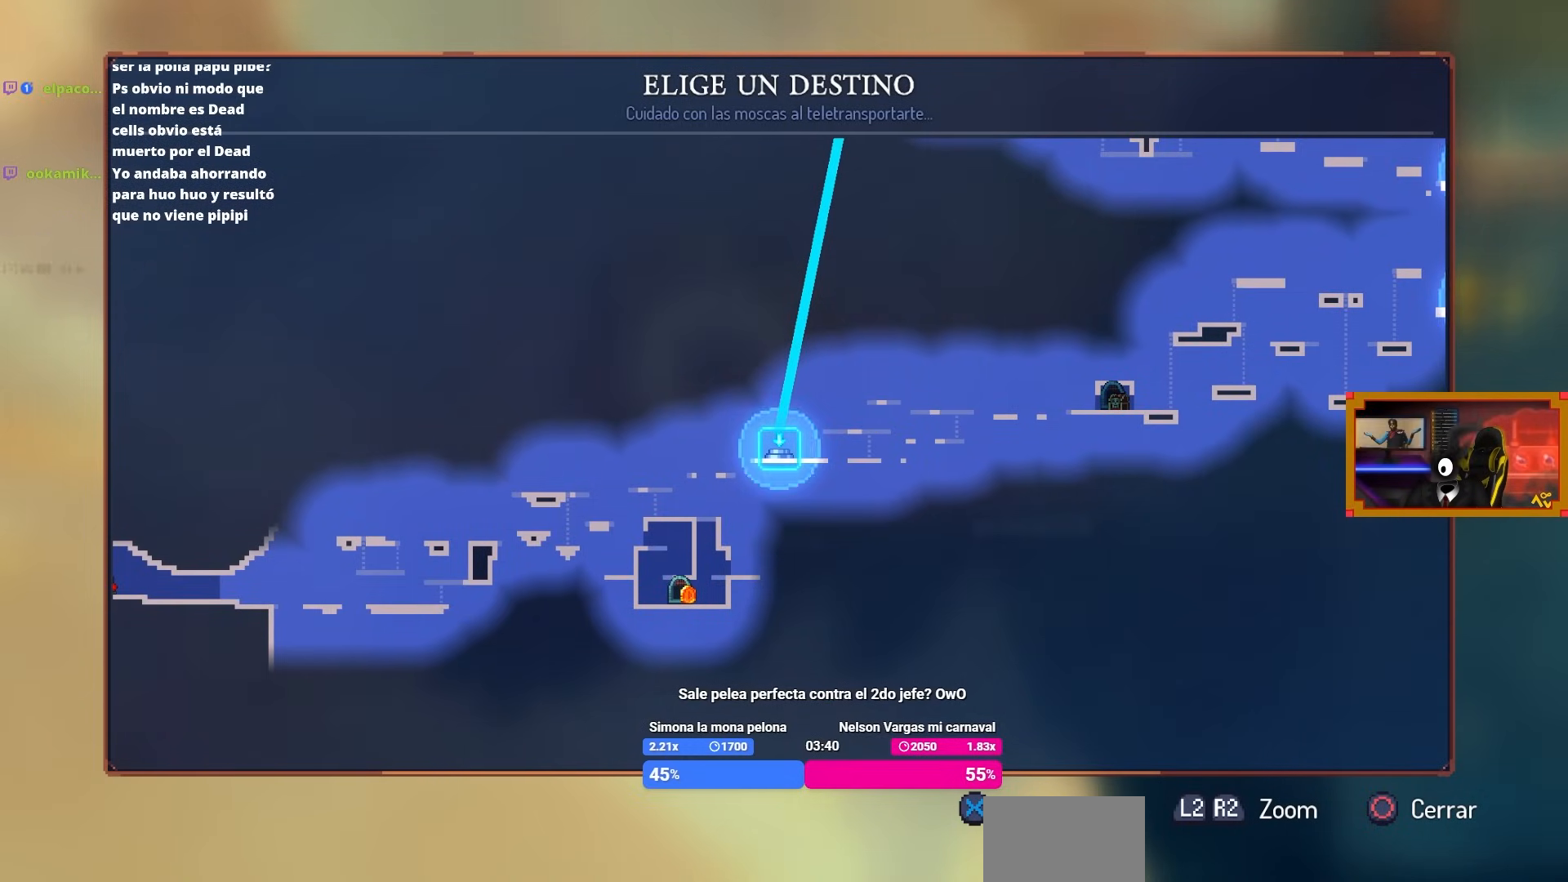
{"buttons": [], "left_stick": "center", "right_stick": "center", "events": []}
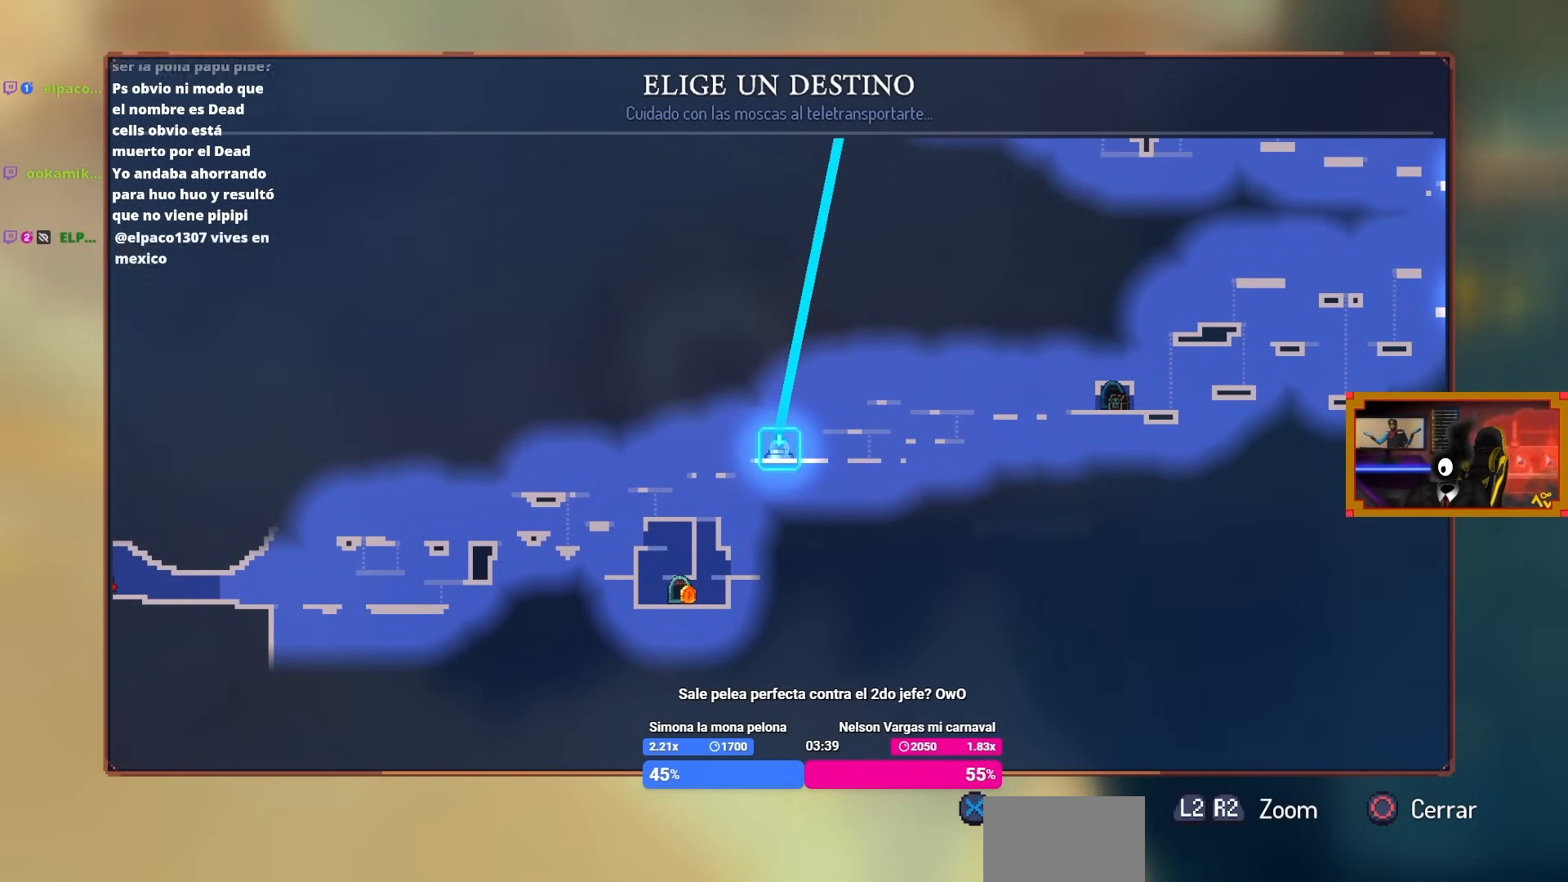
{"buttons": [], "left_stick": "center", "right_stick": "center", "events": []}
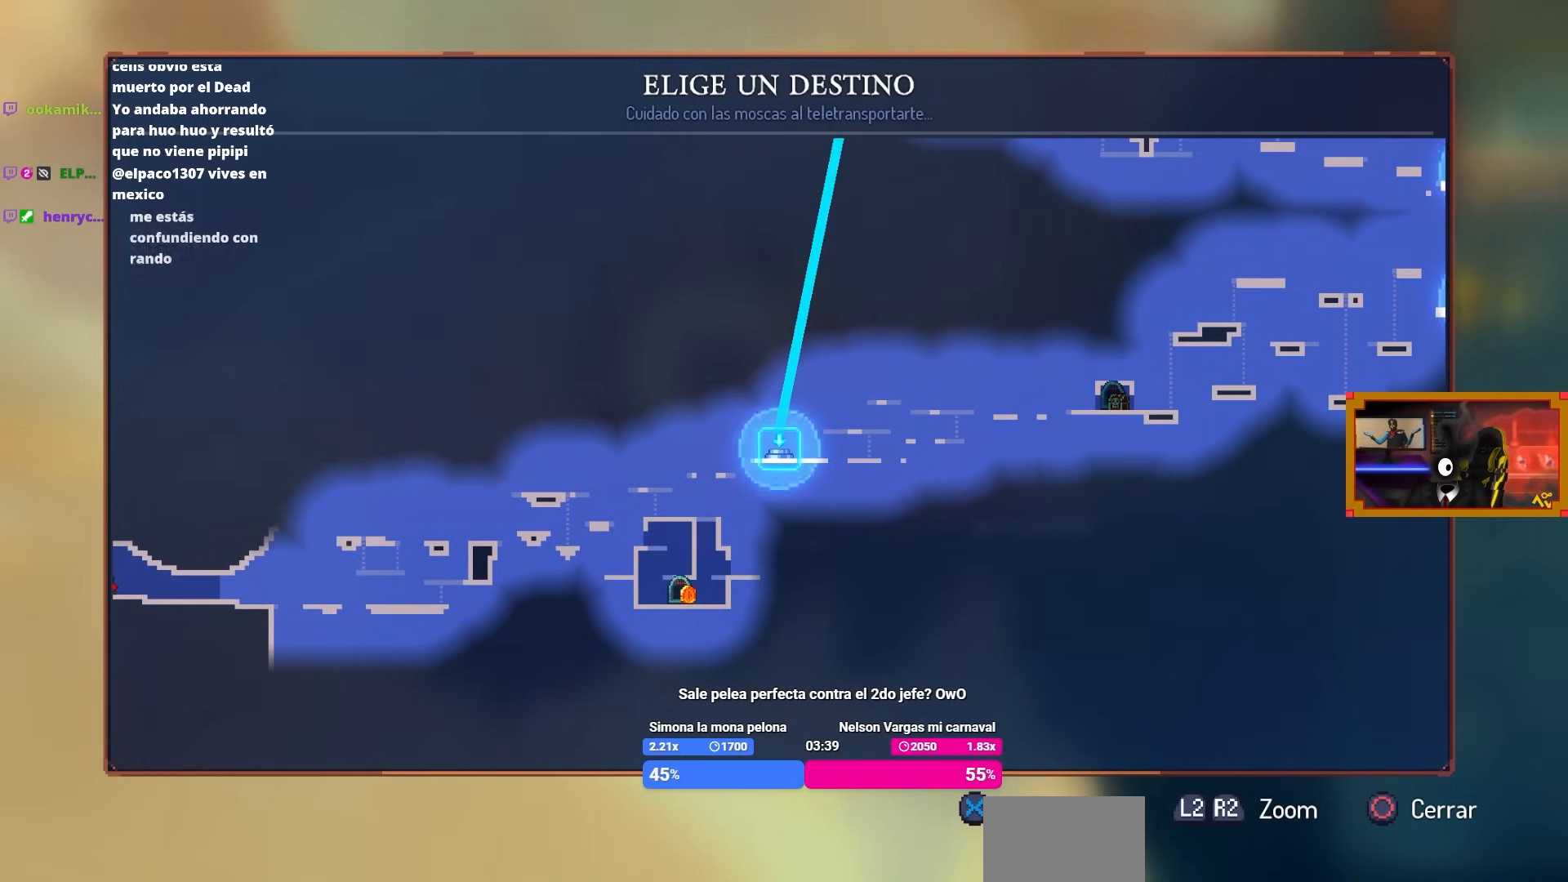
{"buttons": [], "left_stick": "center", "right_stick": "center", "events": []}
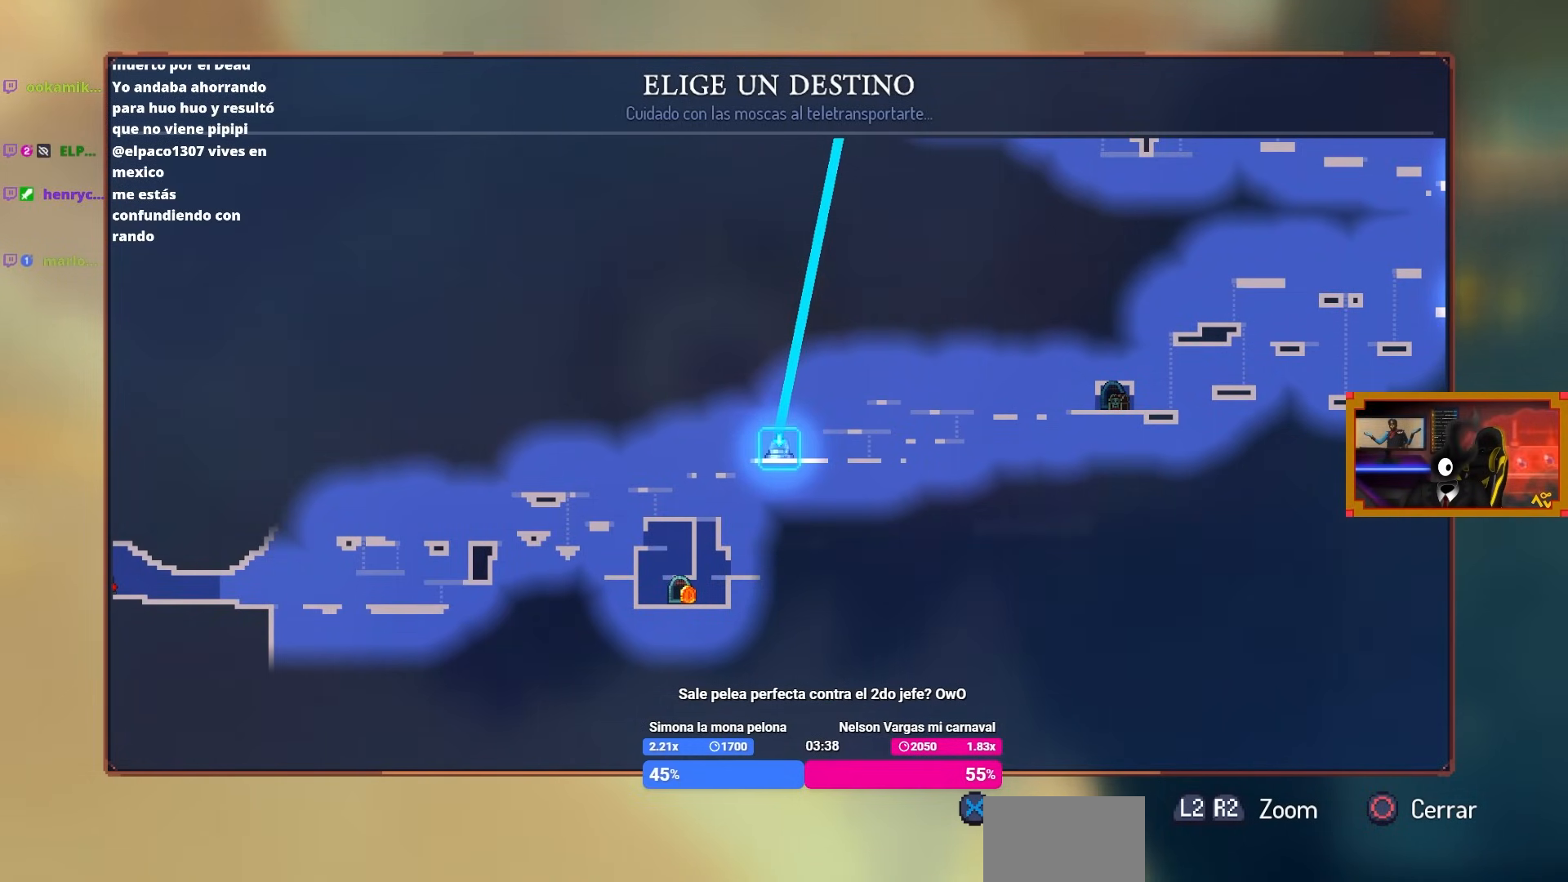
{"buttons": [], "left_stick": "center", "right_stick": "center", "events": [[267, "DPAD_RIGHT", "down"], [417, "DPAD_RIGHT", "up"]]}
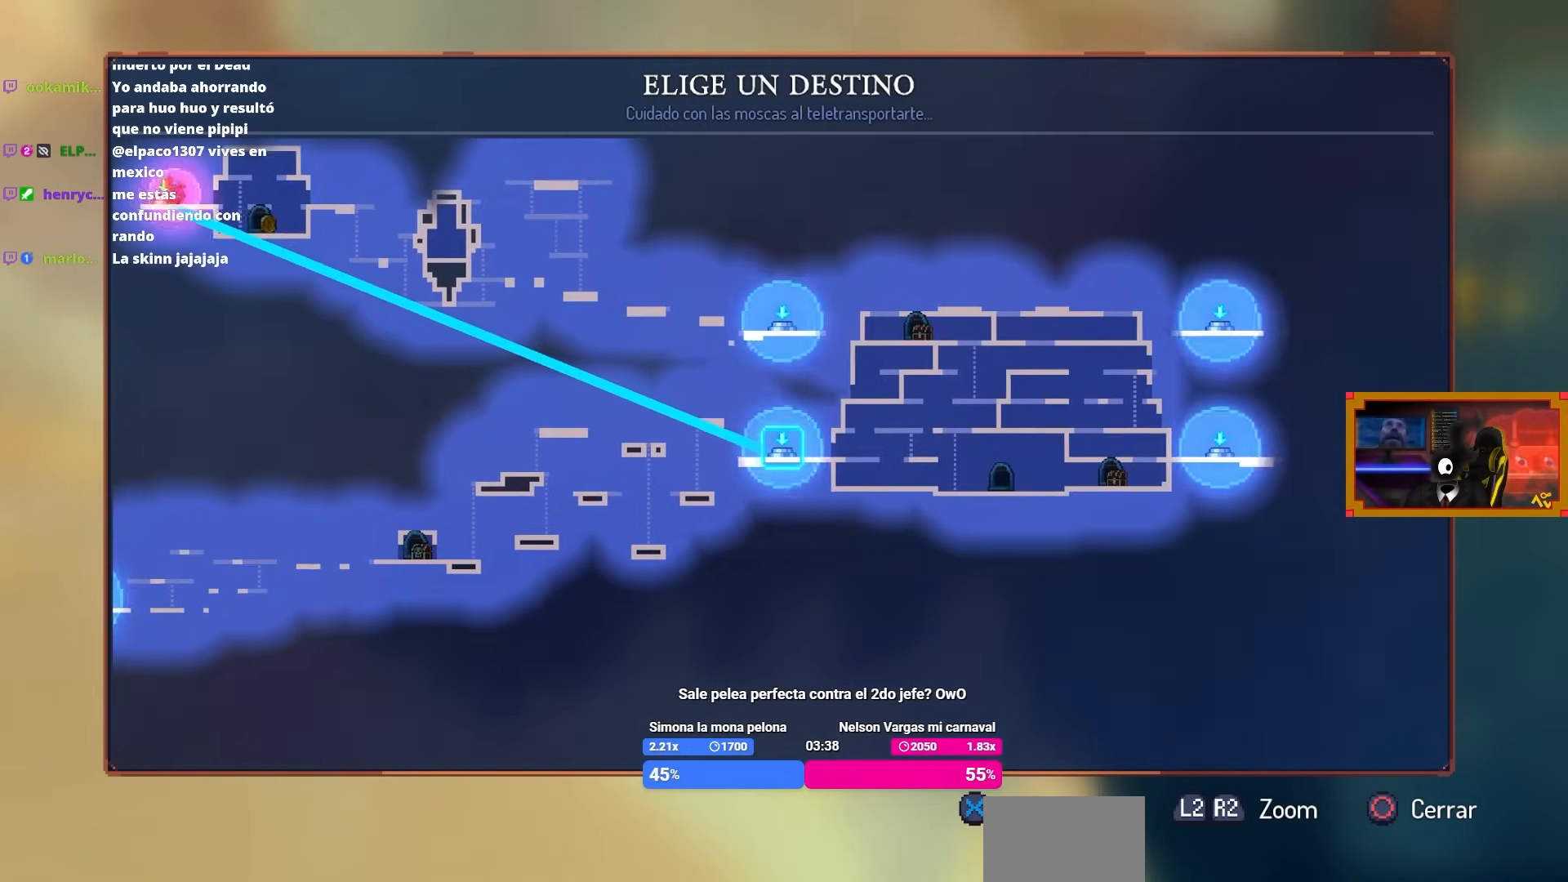
{"buttons": [], "left_stick": "center", "right_stick": "center", "events": []}
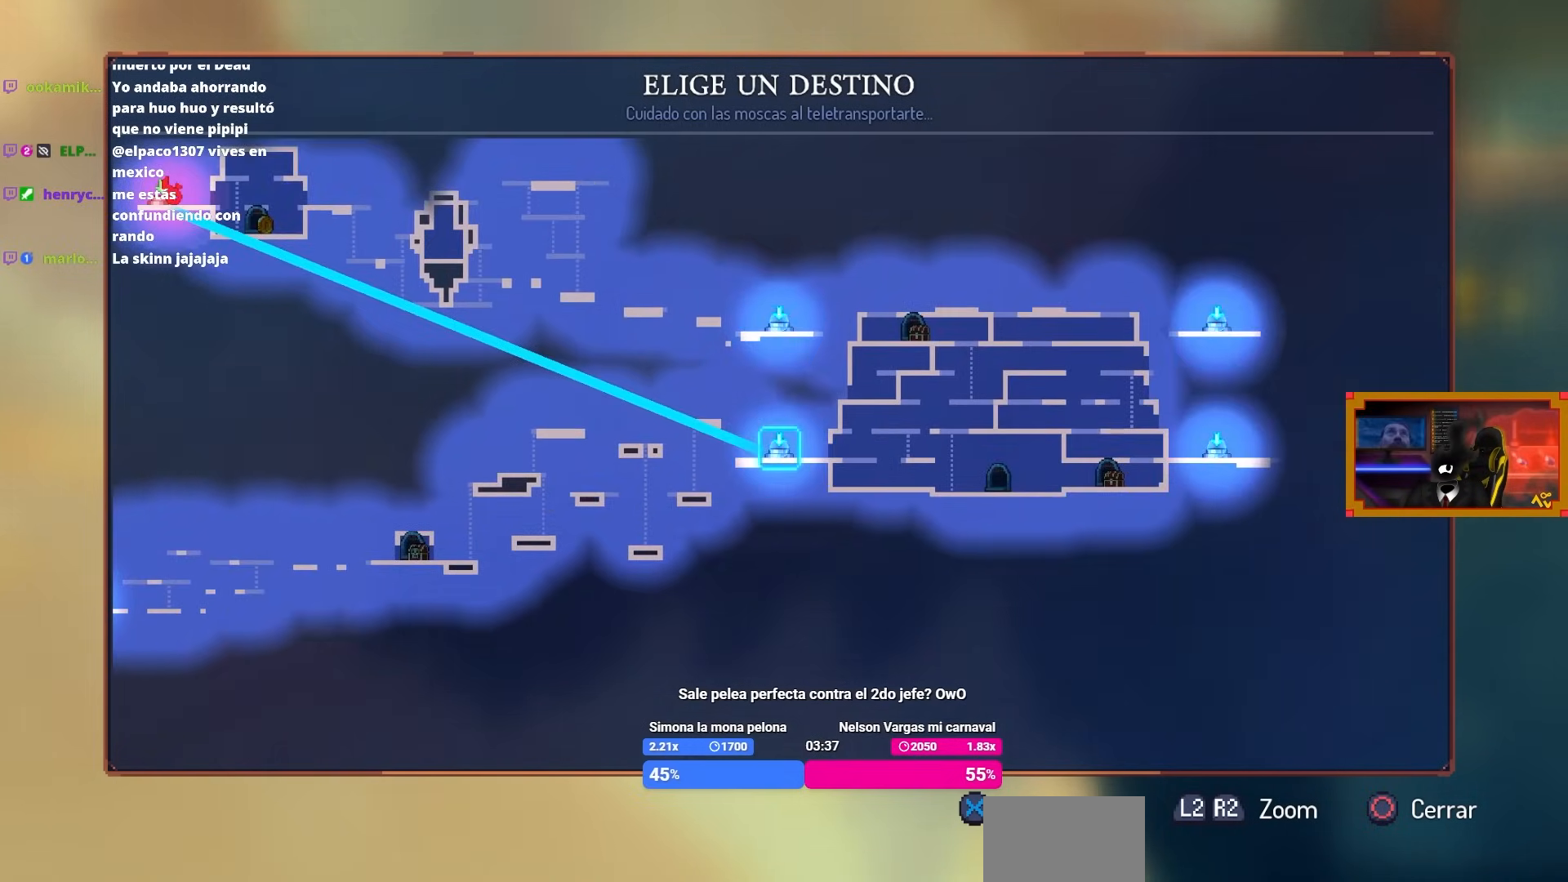
{"buttons": [], "left_stick": "center", "right_stick": "center", "events": []}
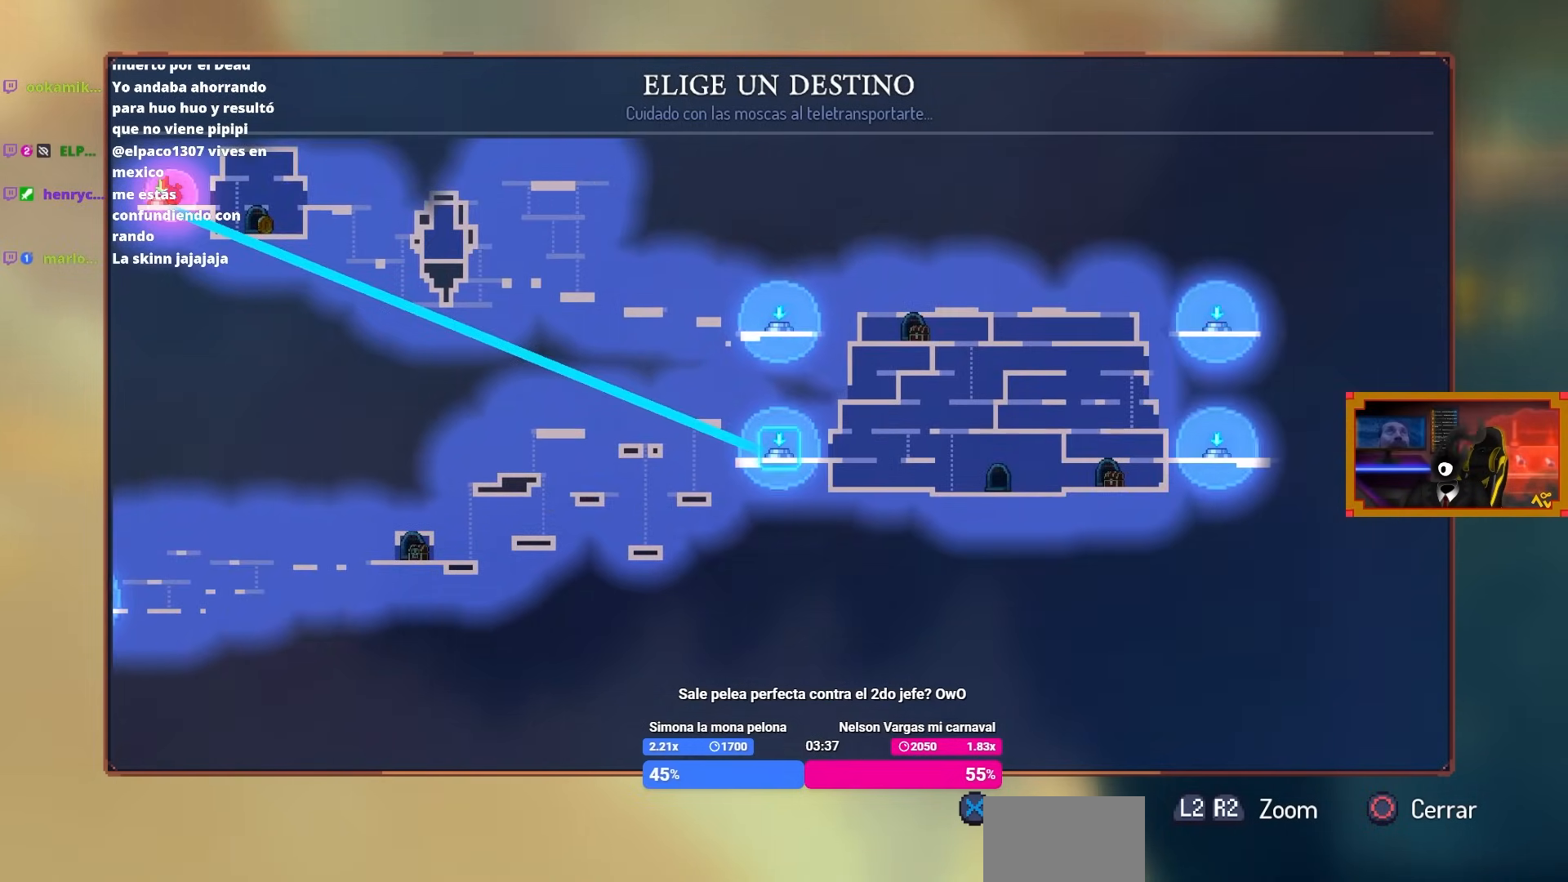
{"buttons": [], "left_stick": "center", "right_stick": "center", "events": []}
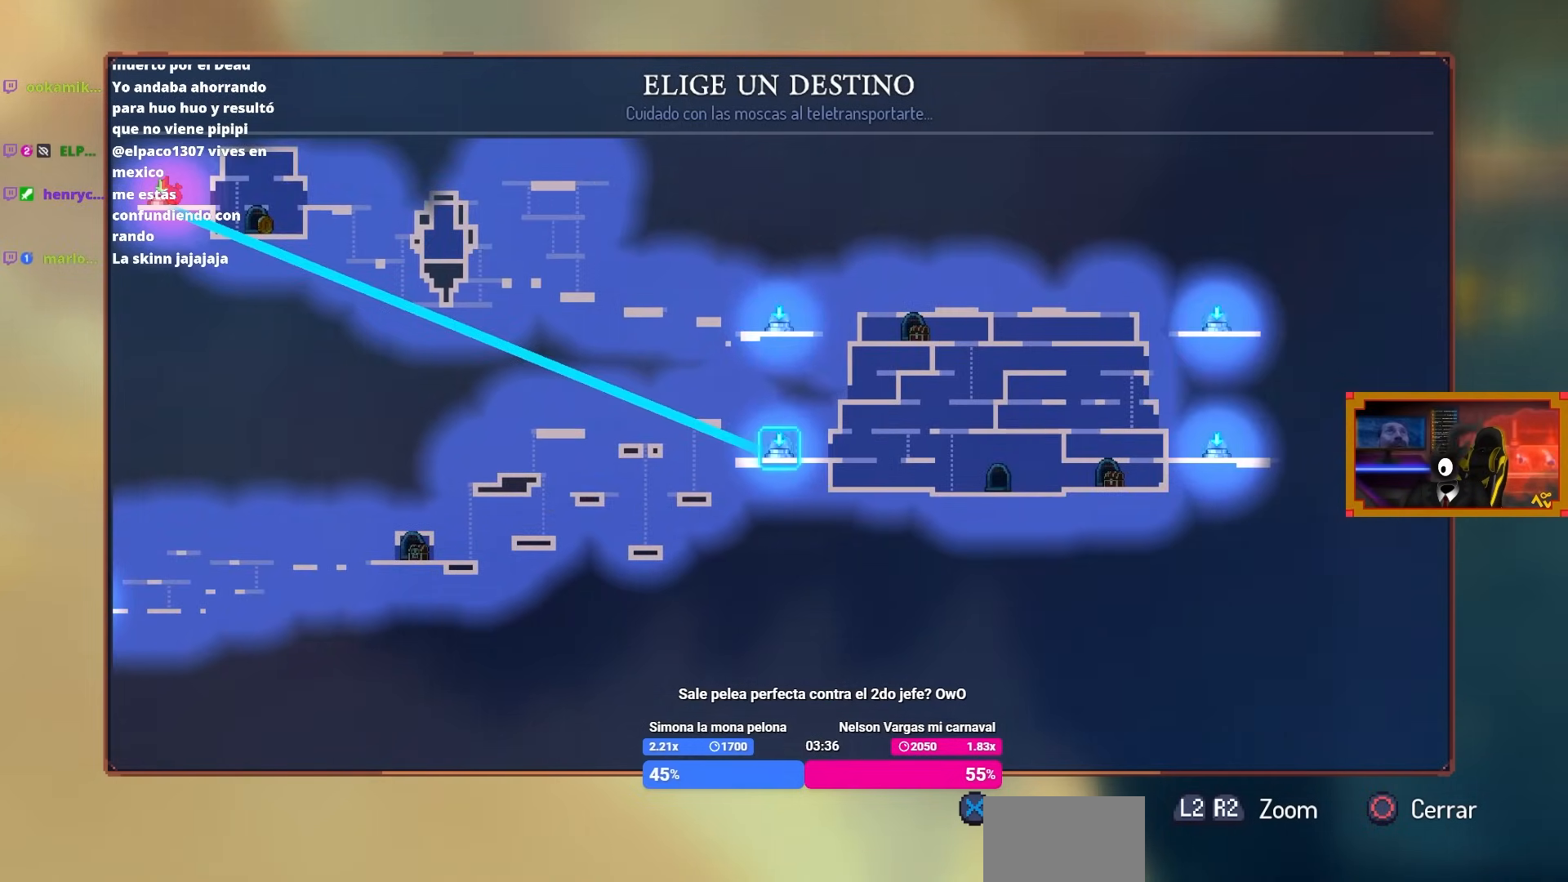
{"buttons": [], "left_stick": "center", "right_stick": "center", "events": [[117, "DPAD_RIGHT", "down"], [300, "DPAD_RIGHT", "up"]]}